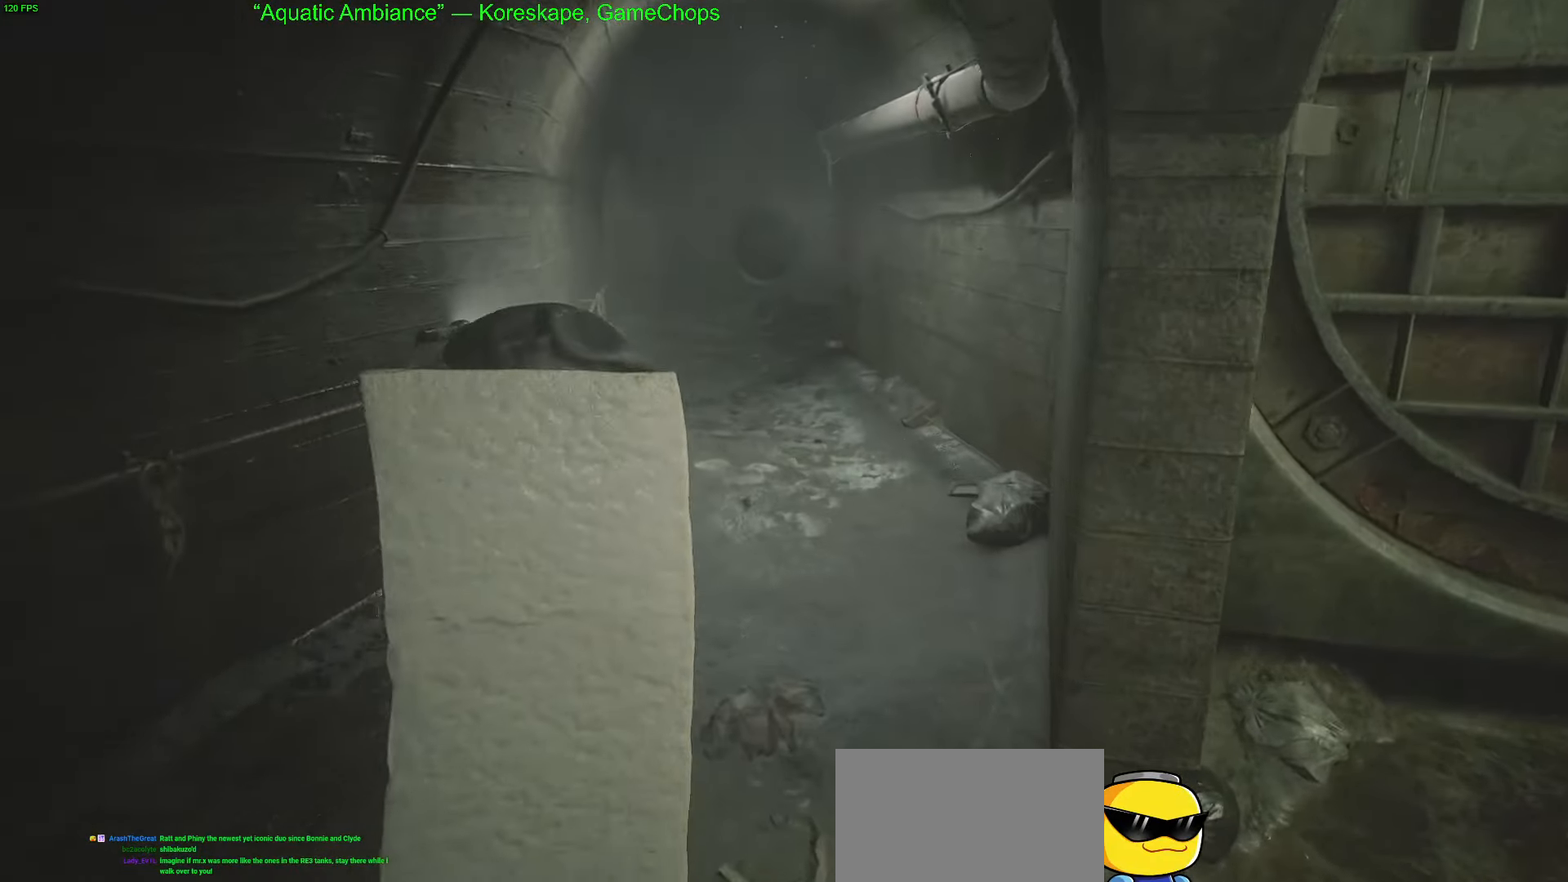
Gameplay with keyboard and mouse; each line is a JSON object with the keys and mouse buttons held at the frame after it. "events" lists presses ("down") and releases ("up") of "1", "2", "3", "4", "5", "a", "alt", "c", "caps_lock", "ctrl", "d", "e", "f", "g", "q", "r", "s", "shift", "space", "t", "tab", "v", "w", "x", "z", "mouse_left", "mouse_wheel" and "mouse_right" between this image and that frame as [ms after this image, input, new state], when the widget could be followed in between. "mouse_left", "mouse_wheel", "mouse_right" = the "left", "wheel", "right" buttons of the "mouse" list. No other keys are recorded. "wheel" means that the mouse wheel is clicked or scrolled. "mouse_move" is the direction in which the mouse moves at that frame (one of eight, or "still"), when it could be read.
{"keys": ["w"], "mouse": [], "mouse_move": "down-left", "events": []}
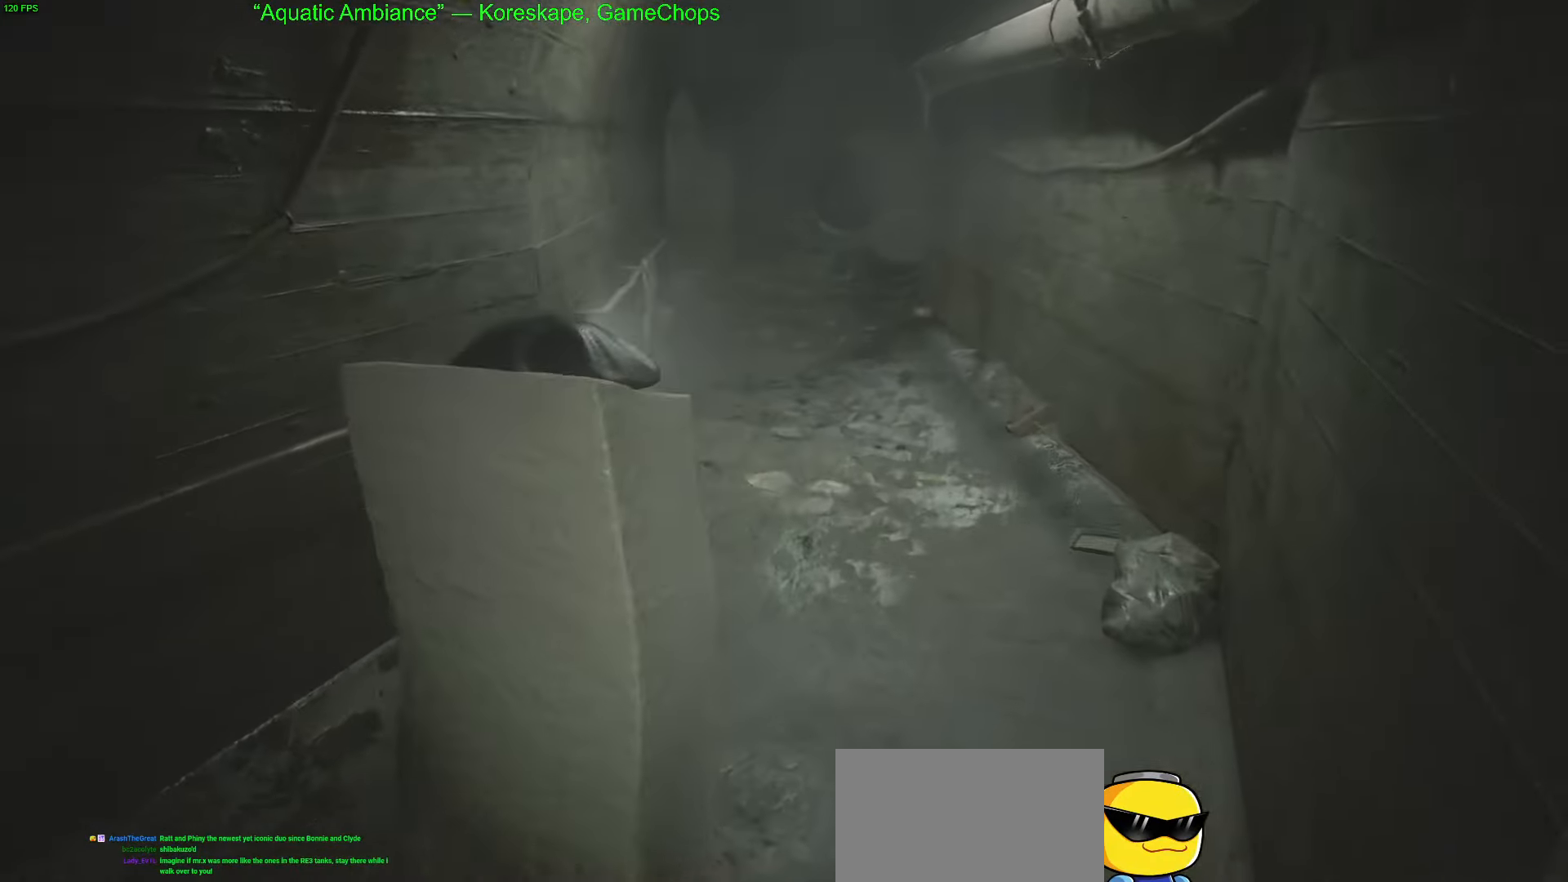
{"keys": ["w"], "mouse": [], "mouse_move": "still", "events": []}
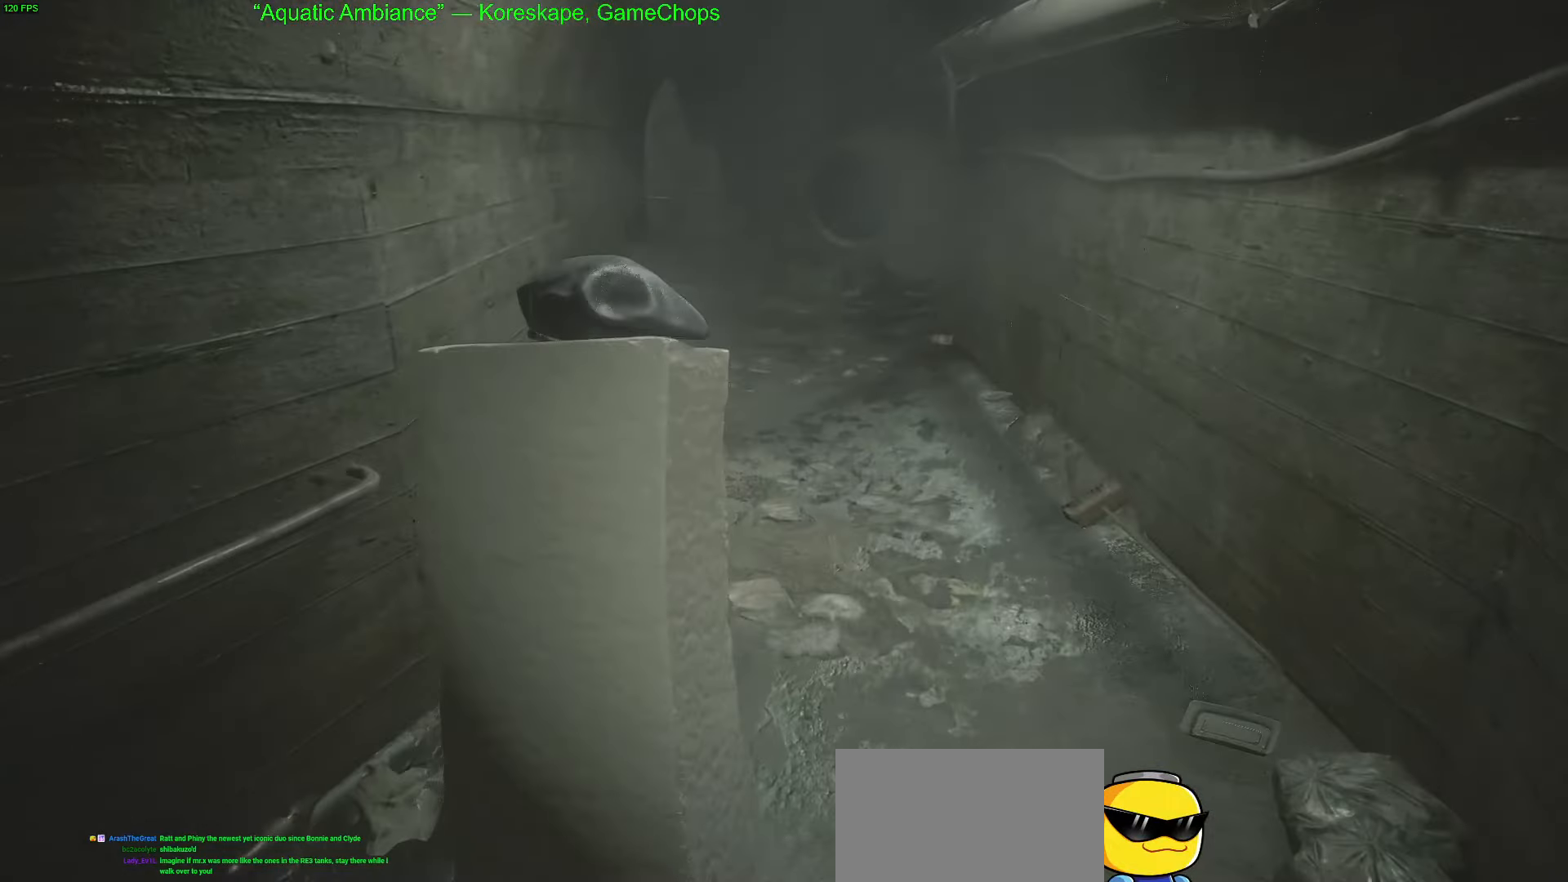
{"keys": ["w"], "mouse": [], "mouse_move": "still", "events": []}
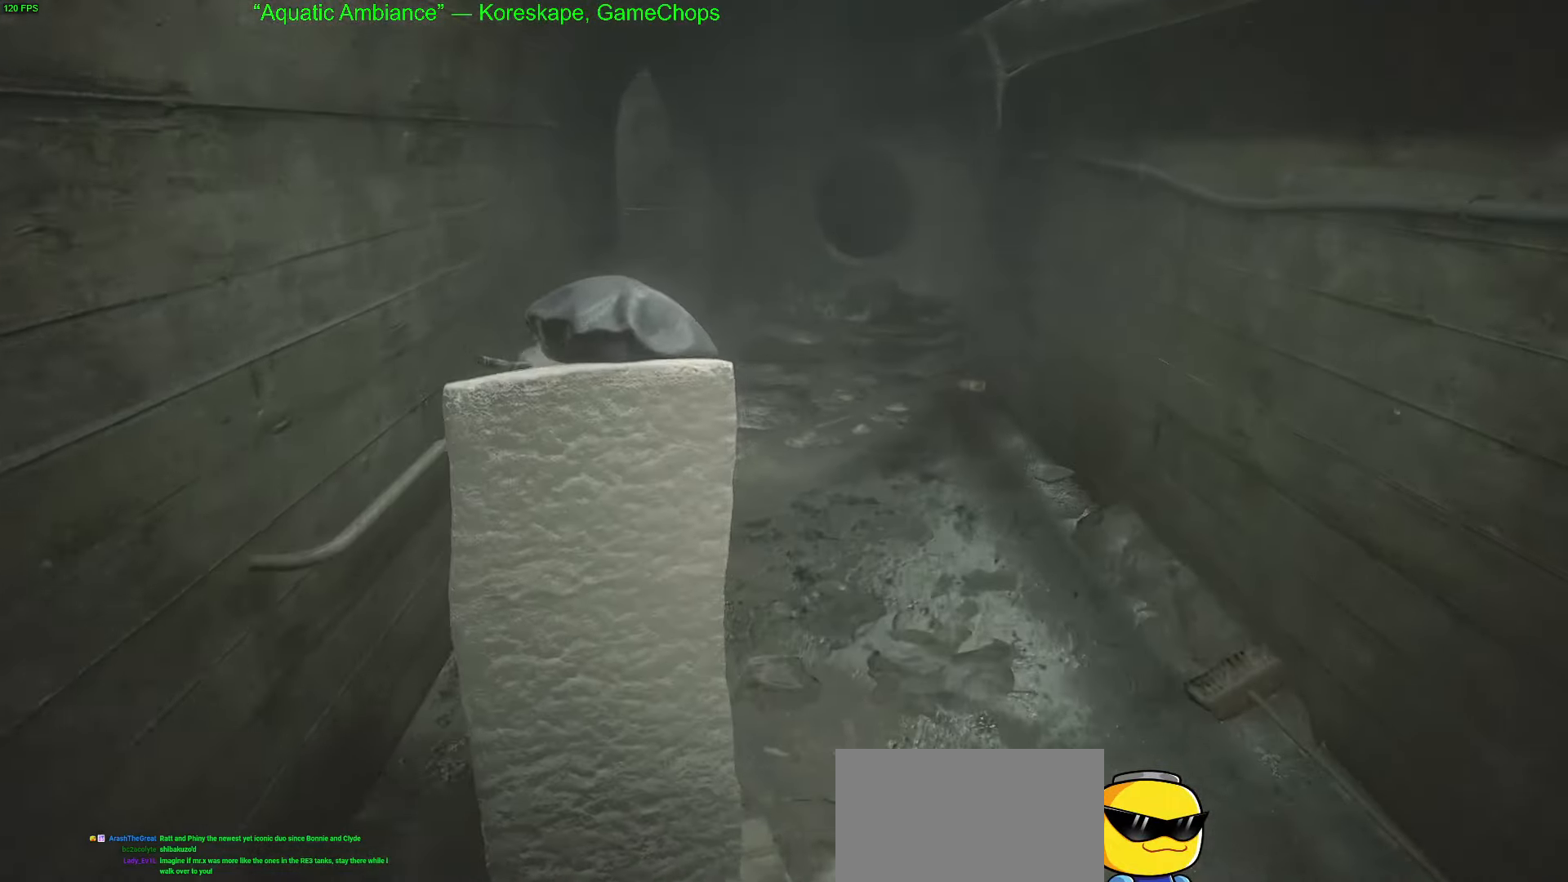
{"keys": ["w"], "mouse": [], "mouse_move": "left", "events": []}
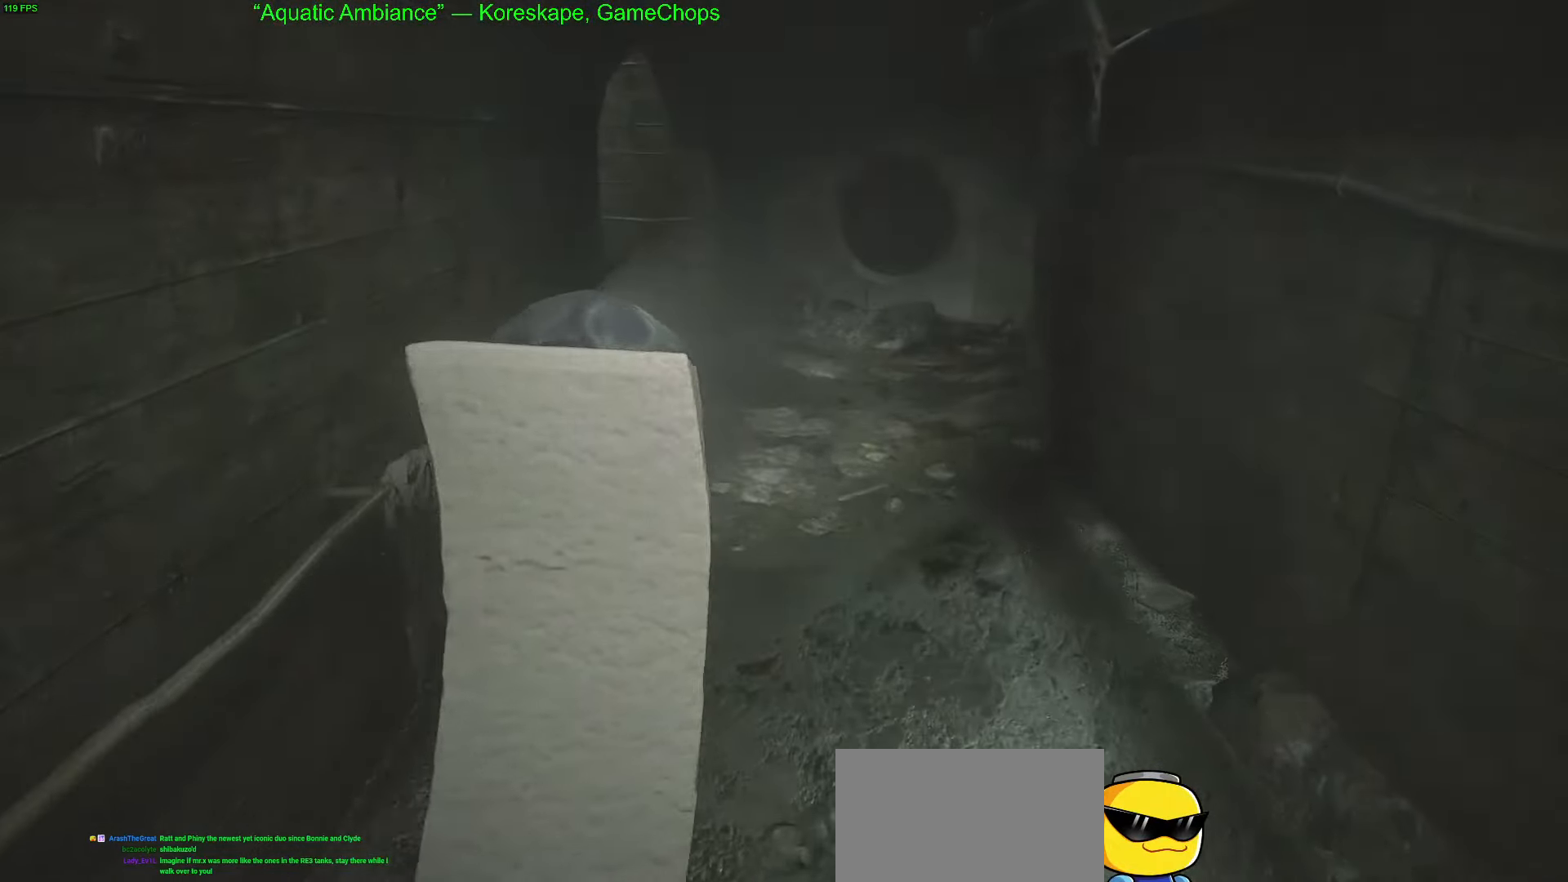
{"keys": ["w"], "mouse": [], "mouse_move": "still", "events": []}
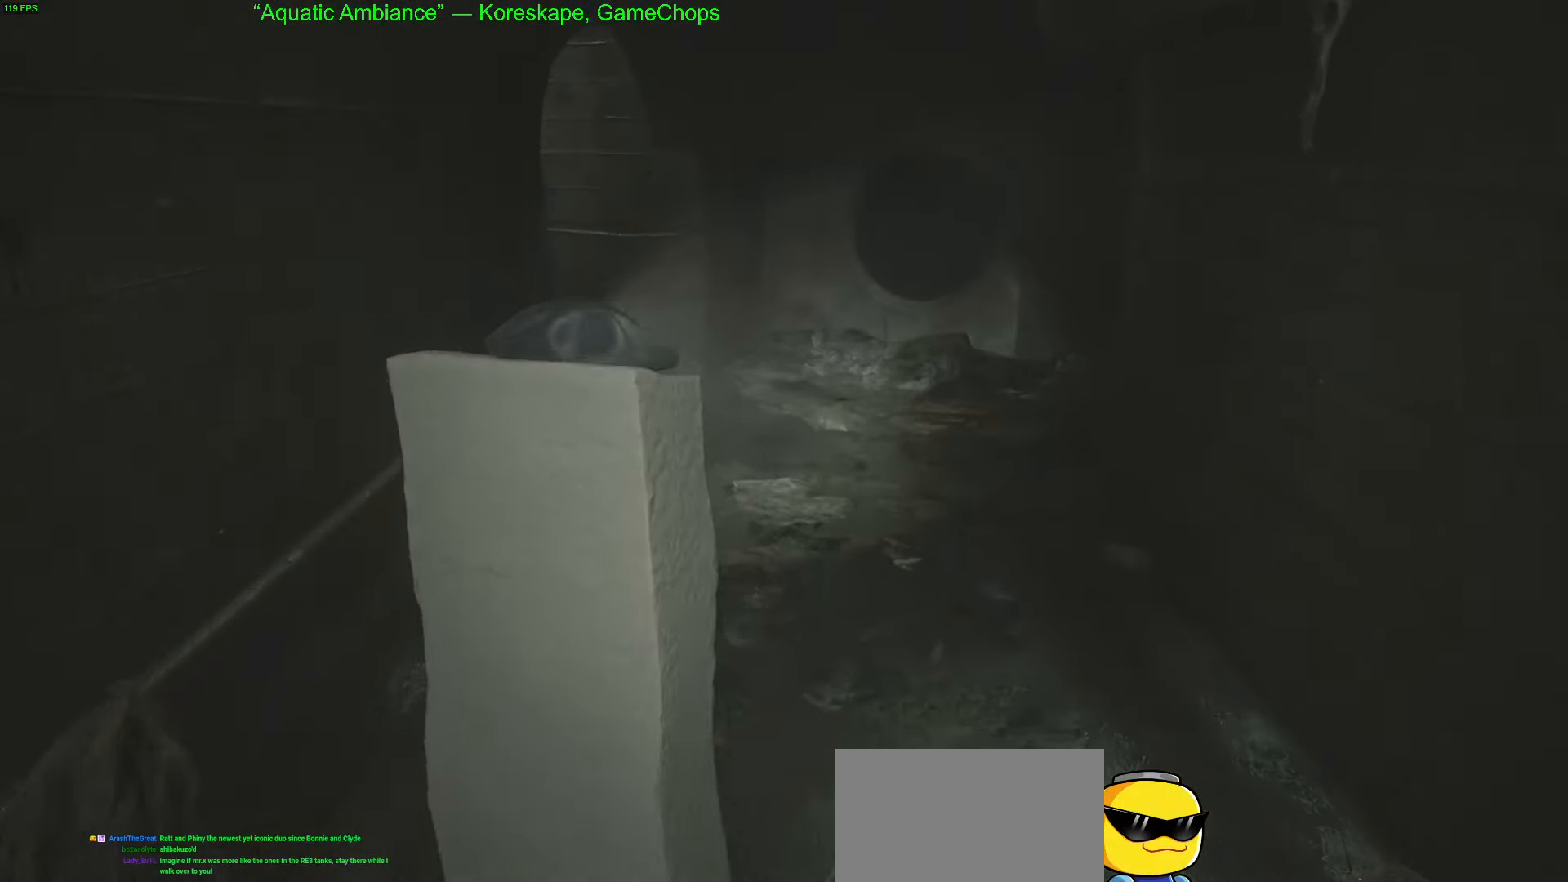
{"keys": ["w"], "mouse": [], "mouse_move": "left", "events": []}
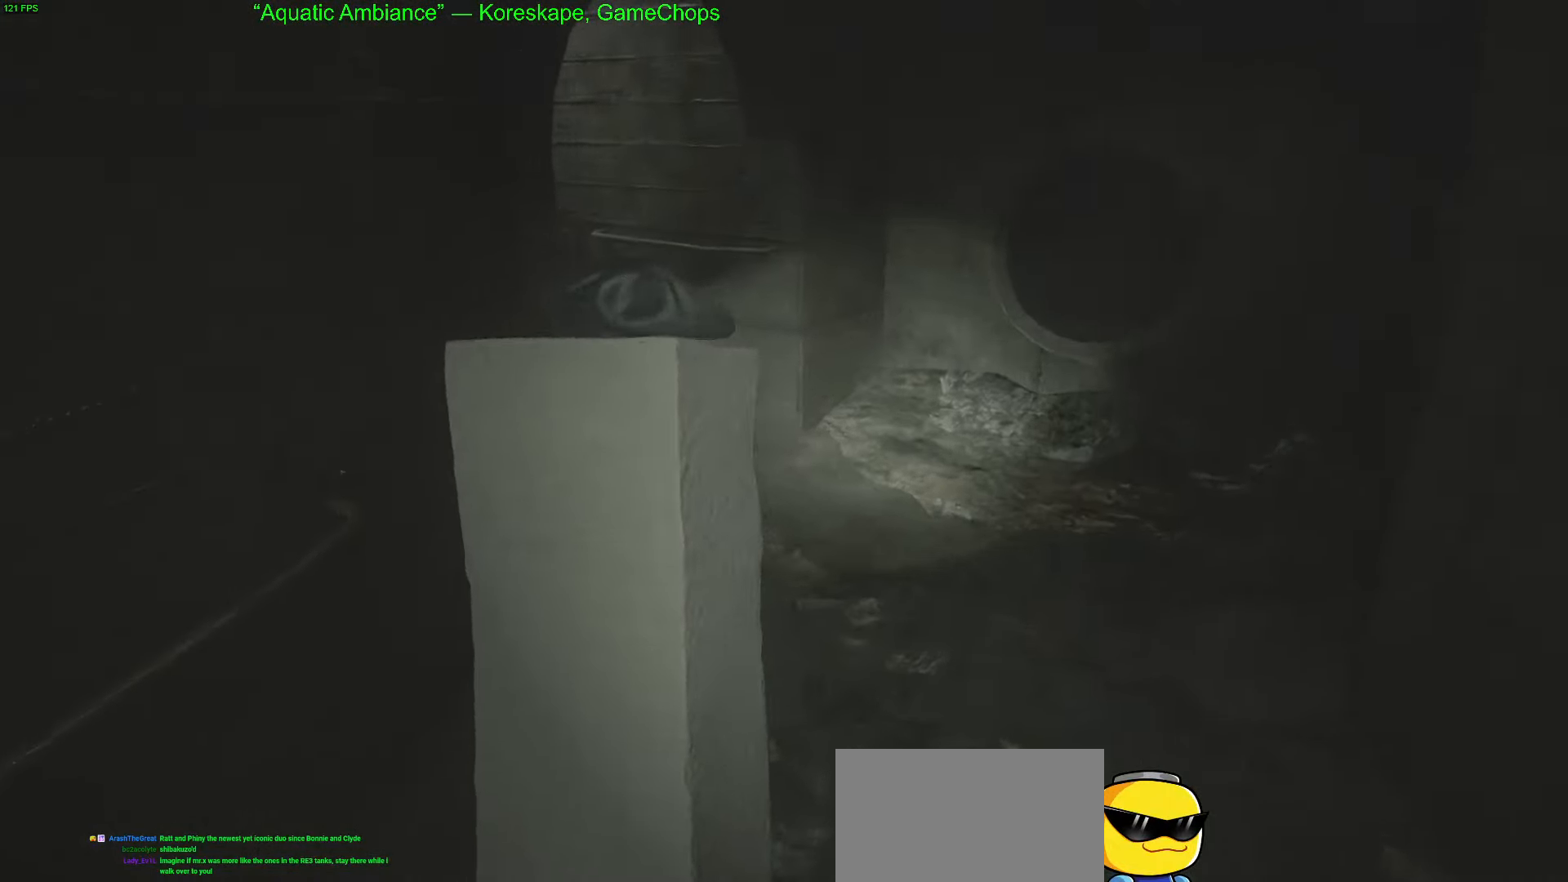
{"keys": ["w"], "mouse": [], "mouse_move": "left", "events": []}
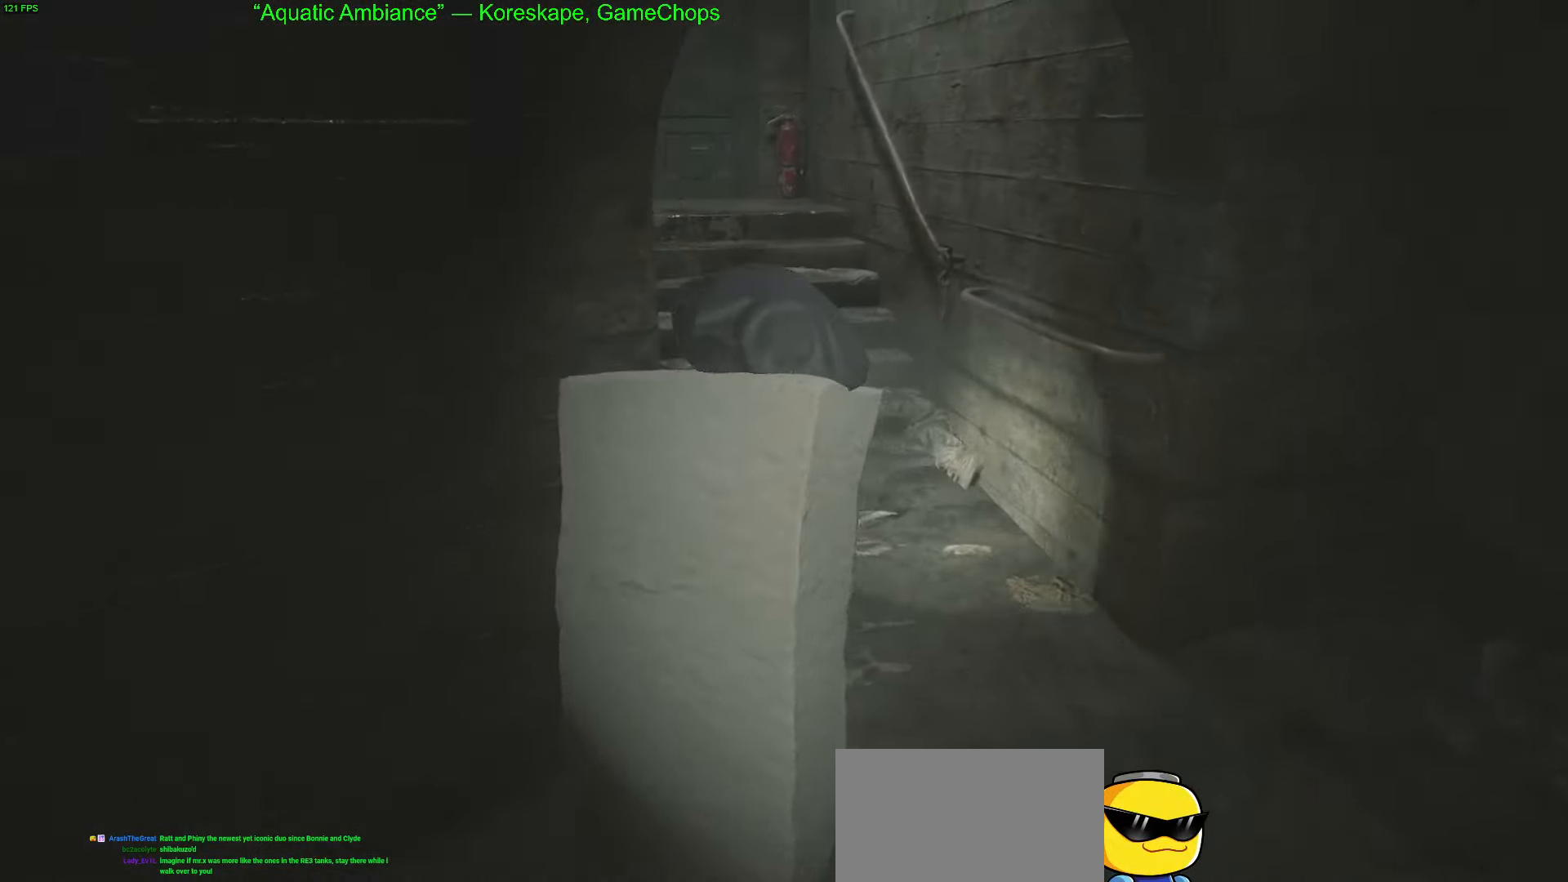
{"keys": ["w"], "mouse": [], "mouse_move": "up", "events": []}
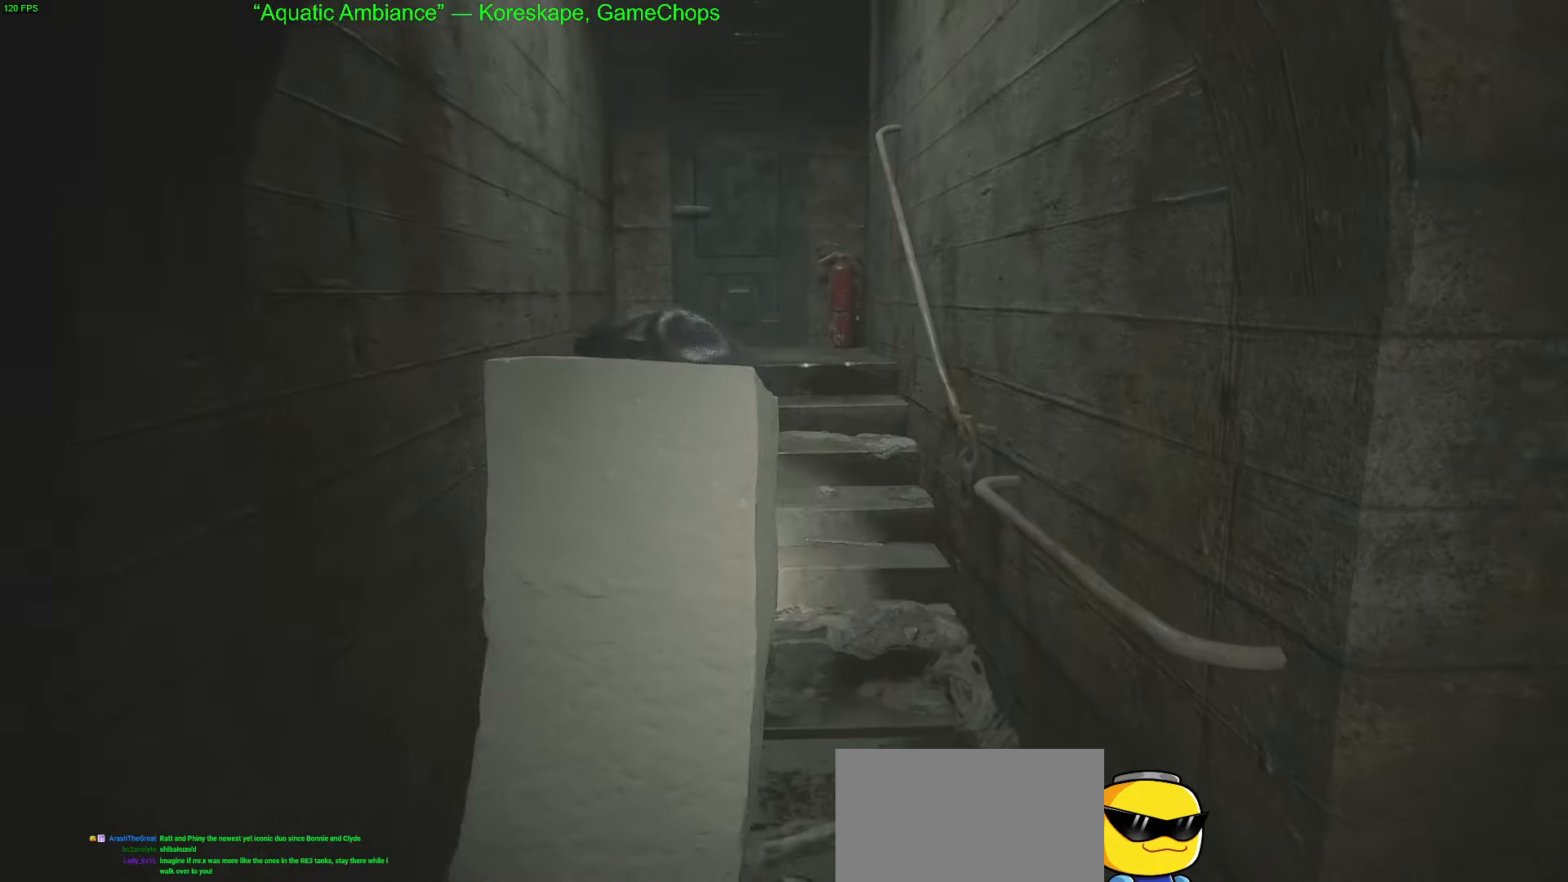
{"keys": ["w"], "mouse": [], "mouse_move": "still", "events": []}
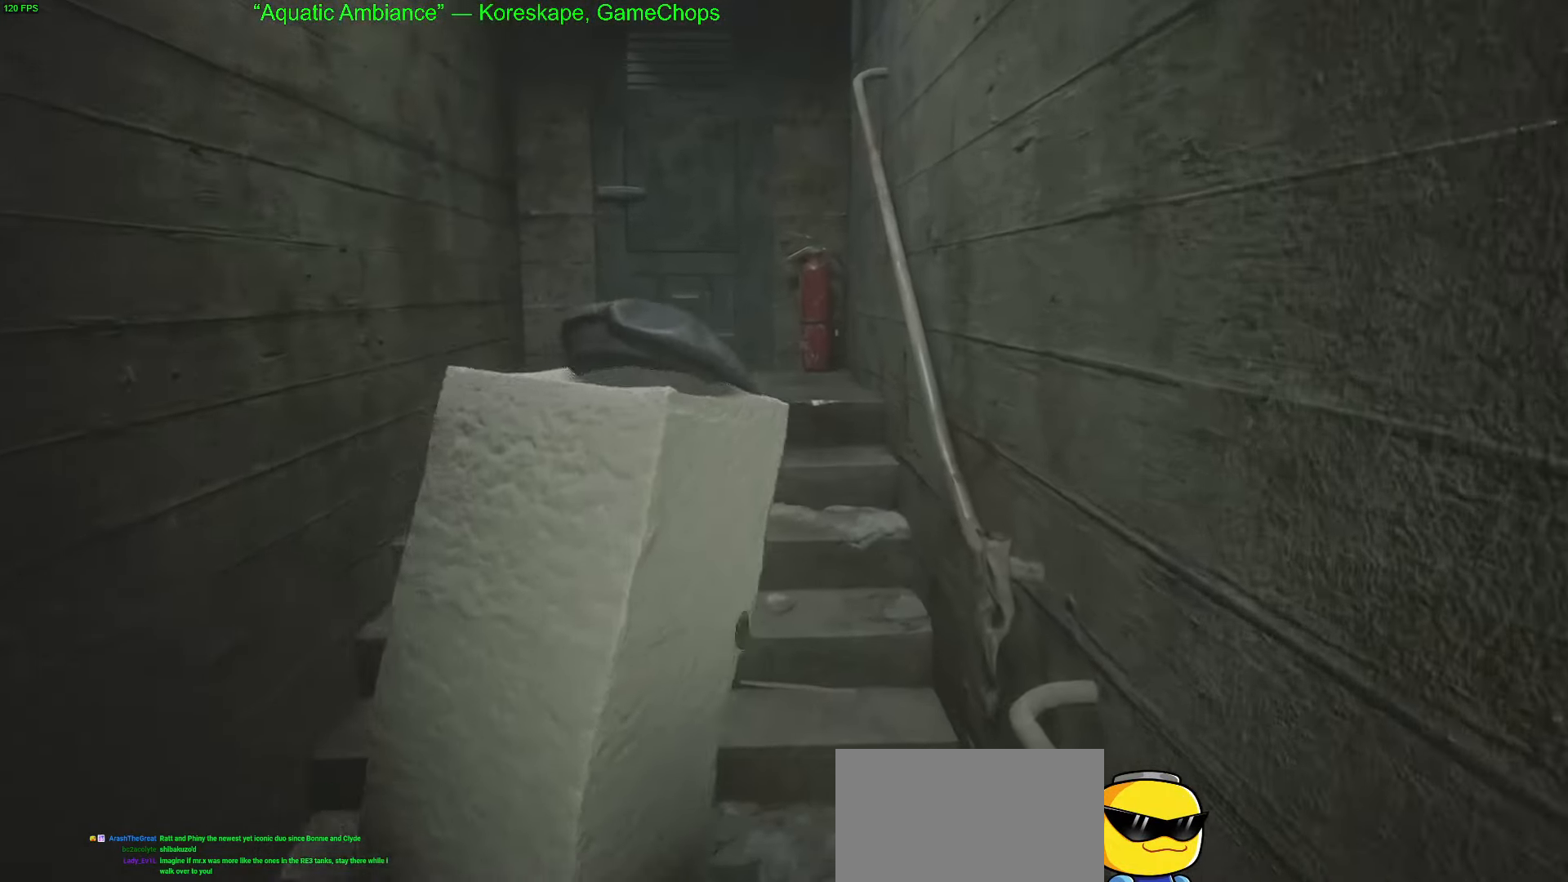
{"keys": ["w"], "mouse": [], "mouse_move": "left", "events": []}
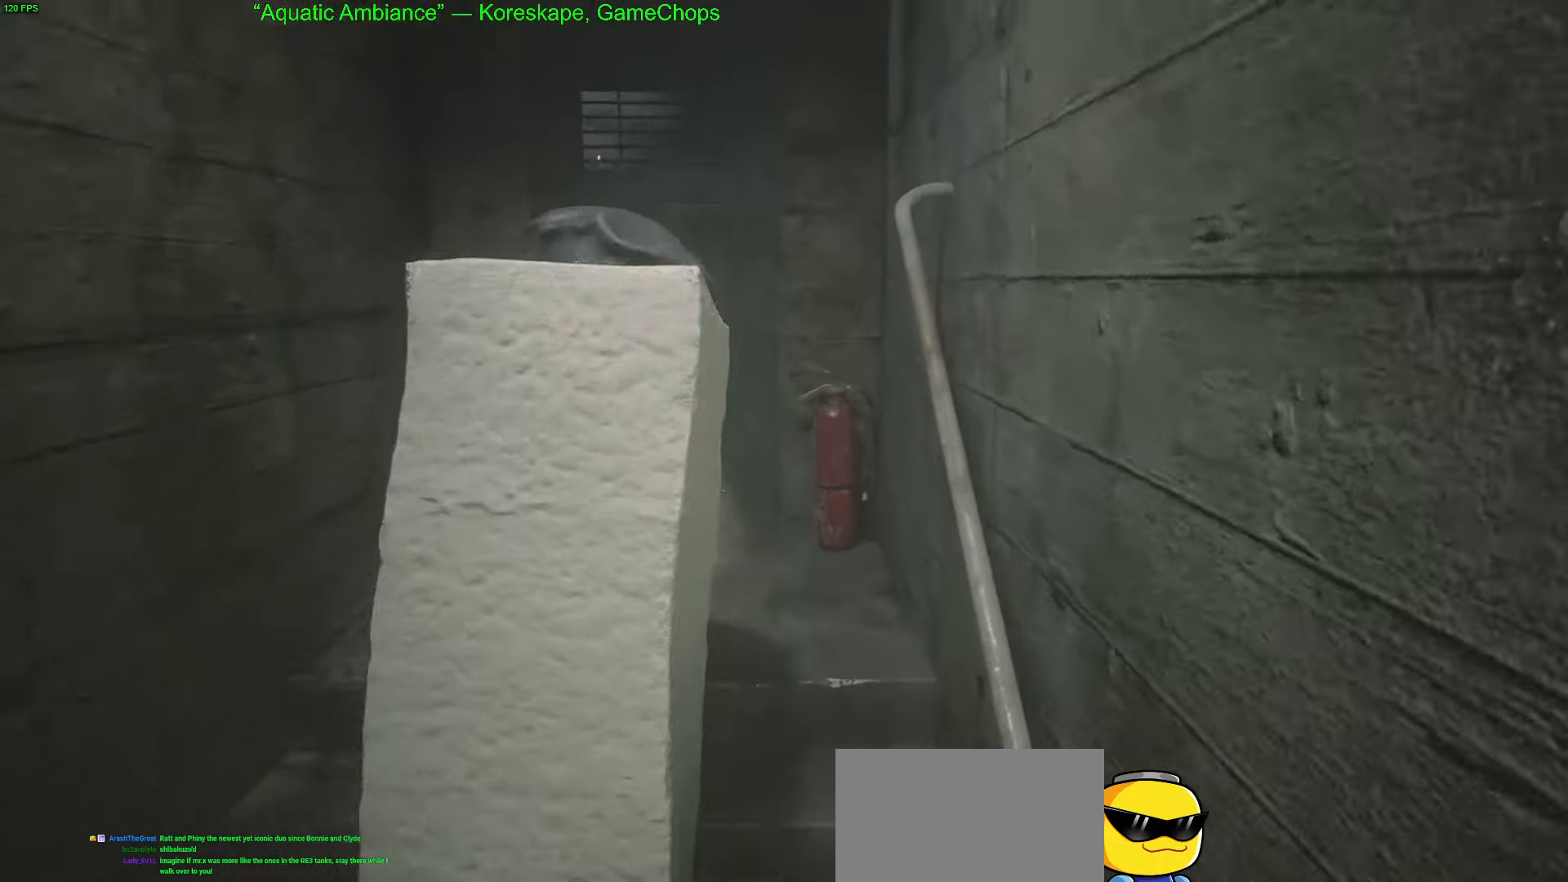
{"keys": ["w"], "mouse": ["left"], "mouse_move": "still", "events": [[66, "mouse_left", "down"], [200, "mouse_left", "up"], [250, "mouse_left", "down"], [350, "mouse_left", "up"], [433, "mouse_left", "down"]]}
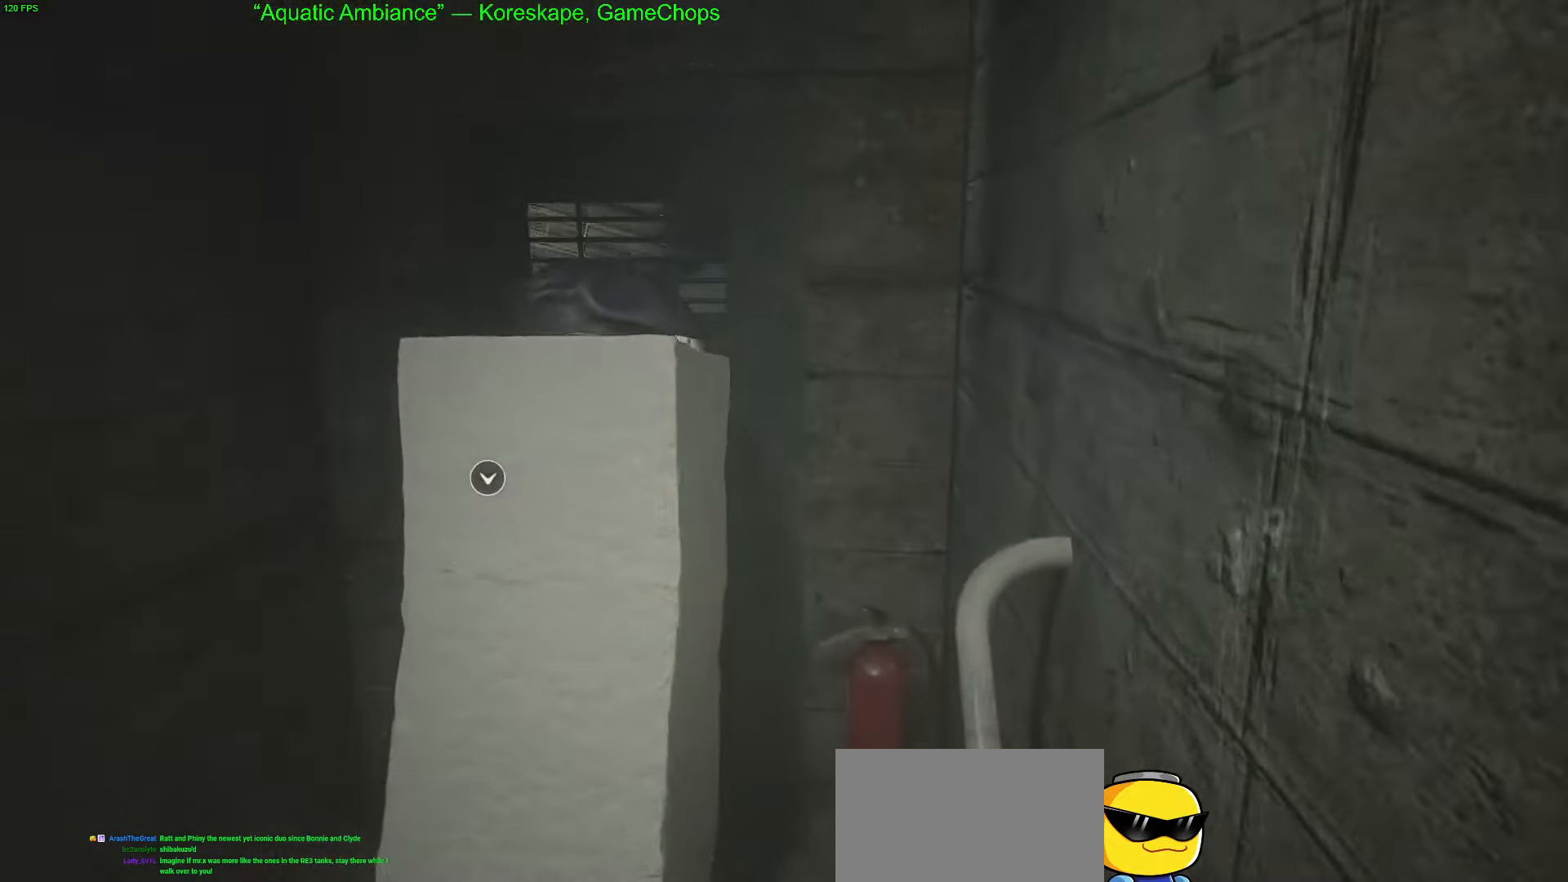
{"keys": ["w"], "mouse": [], "mouse_move": "left", "events": [[33, "mouse_left", "up"], [83, "mouse_left", "down"], [167, "mouse_left", "up"], [267, "mouse_left", "down"], [367, "mouse_left", "up"], [417, "mouse_left", "down"], [500, "mouse_left", "up"]]}
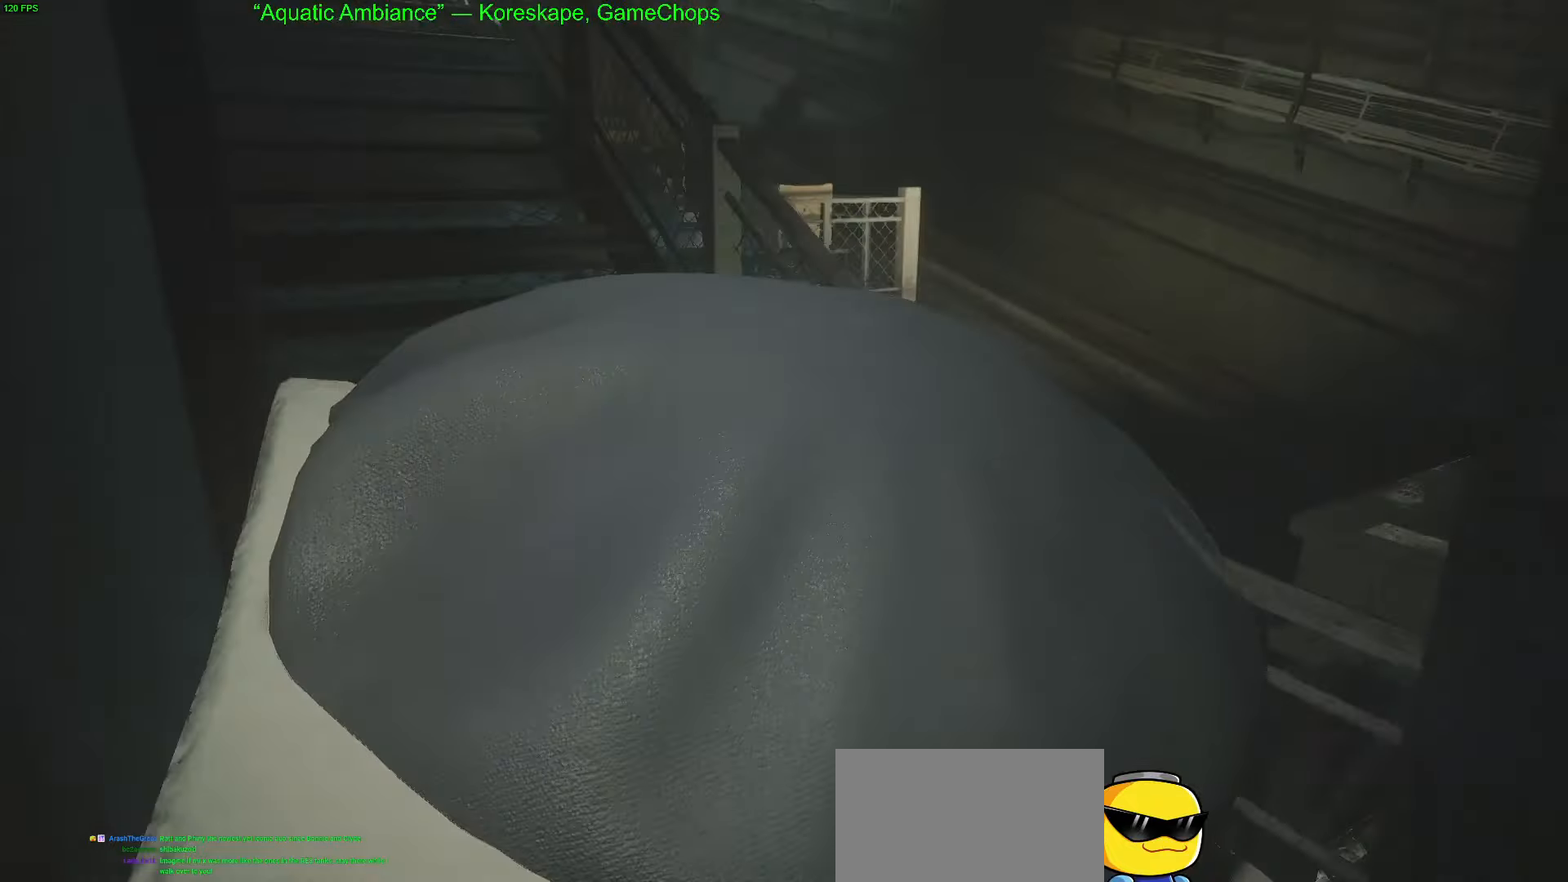
{"keys": ["w"], "mouse": [], "mouse_move": "left", "events": []}
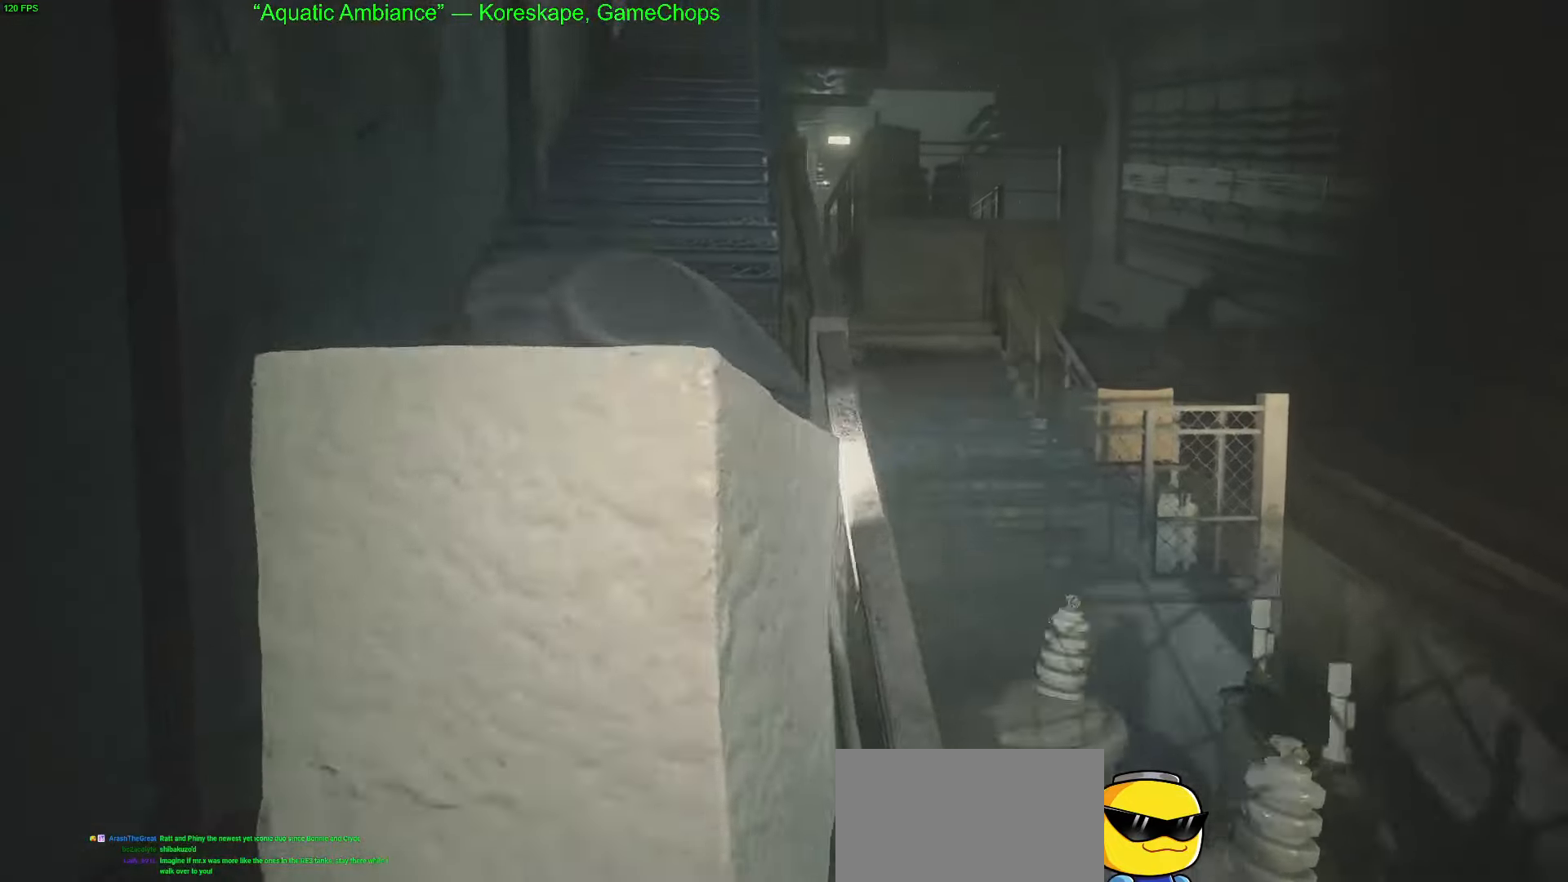
{"keys": ["w"], "mouse": [], "mouse_move": "still", "events": []}
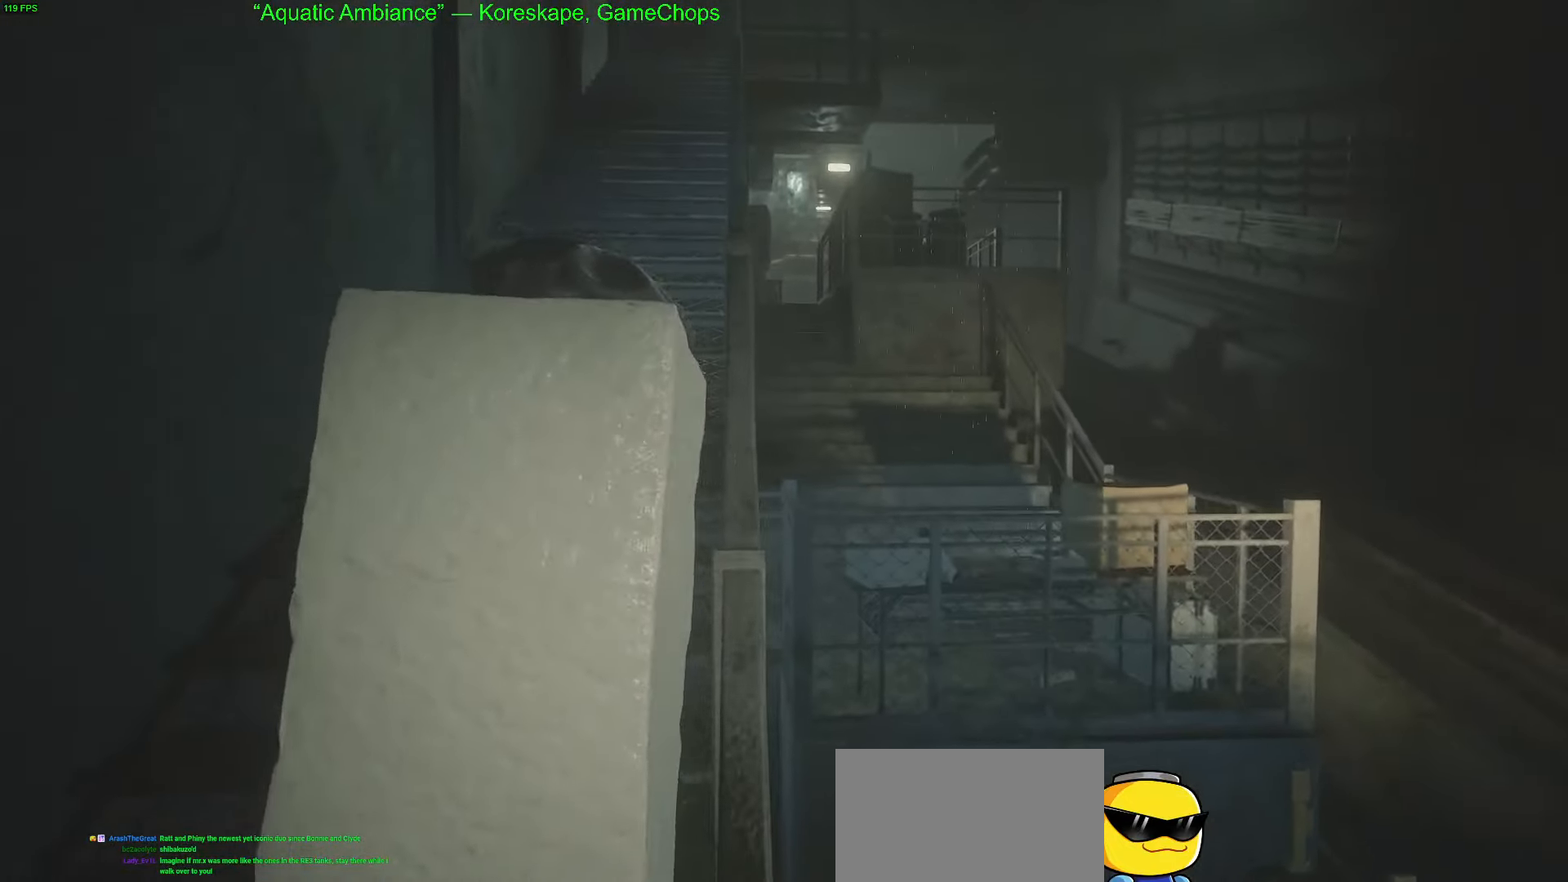
{"keys": ["w"], "mouse": [], "mouse_move": "still", "events": []}
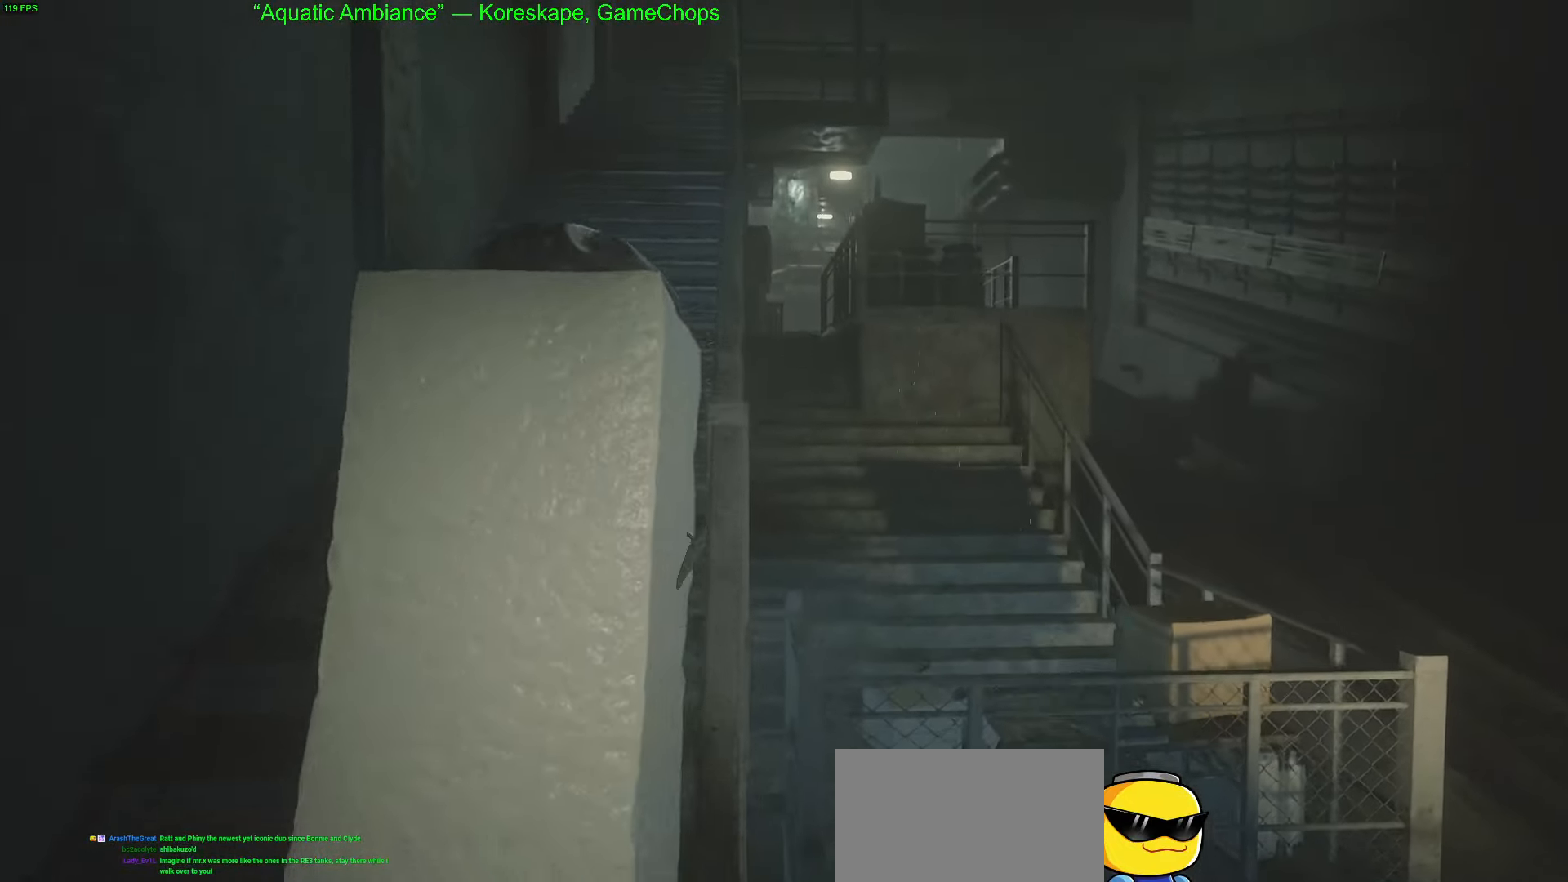
{"keys": ["w"], "mouse": [], "mouse_move": "left", "events": []}
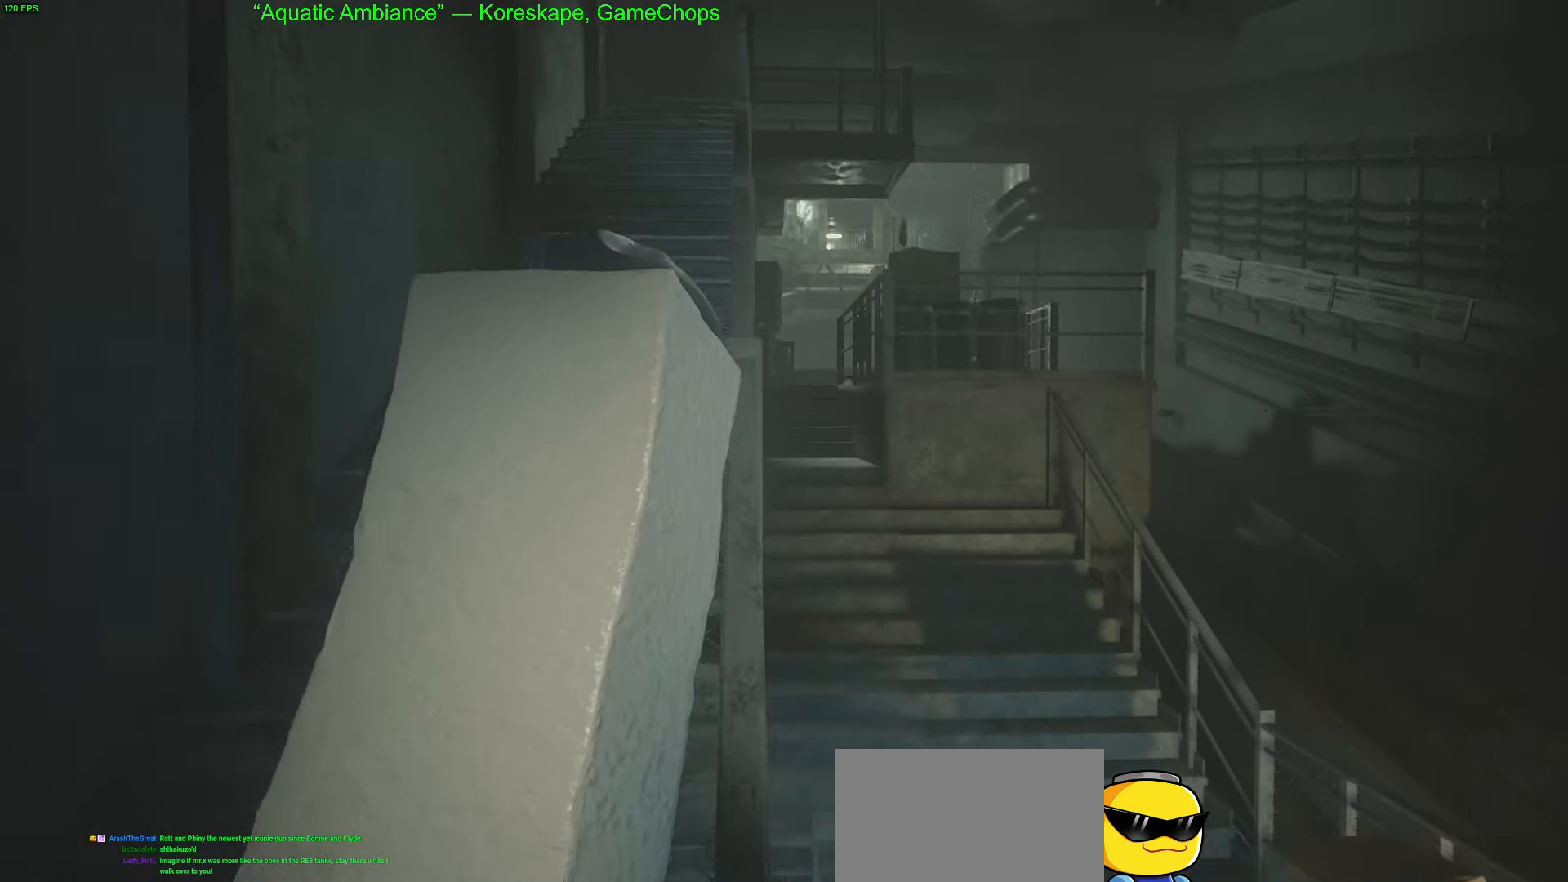
{"keys": ["w"], "mouse": [], "mouse_move": "still", "events": []}
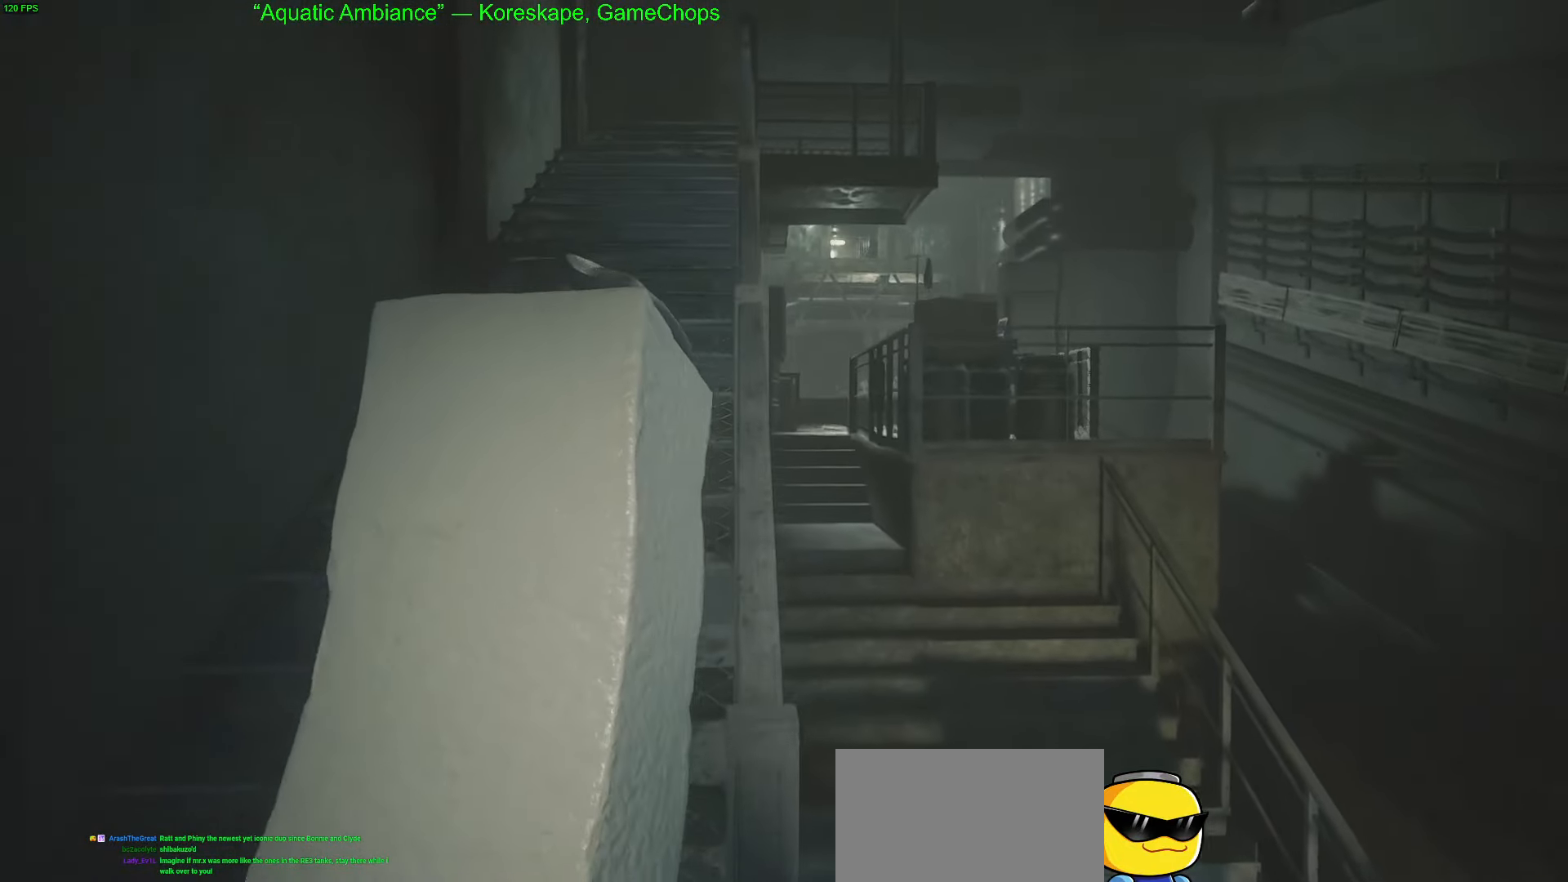
{"keys": ["w"], "mouse": [], "mouse_move": "still", "events": []}
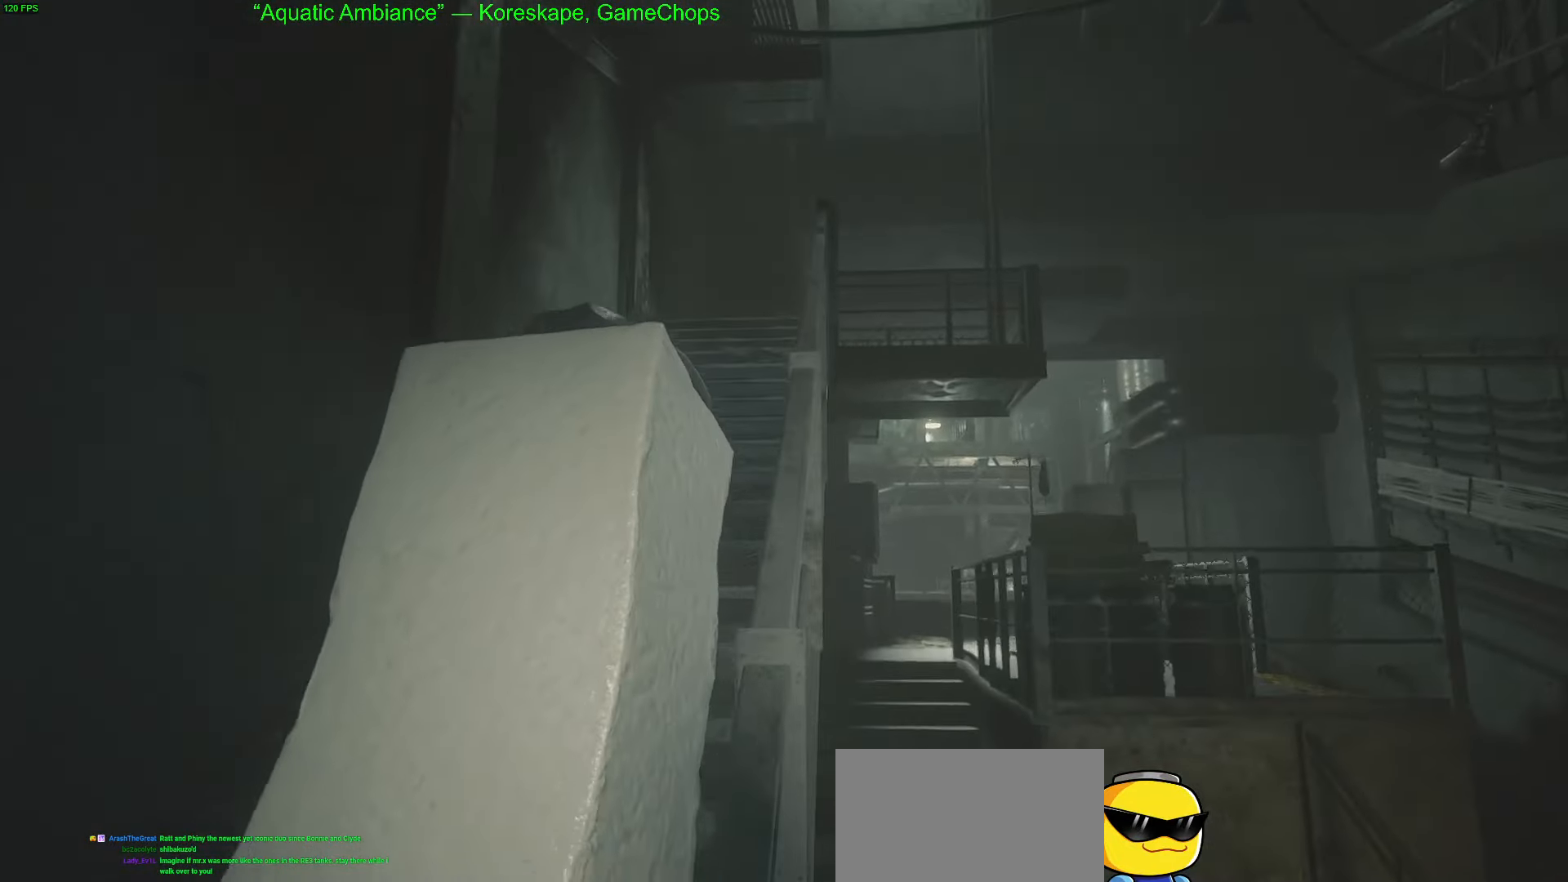
{"keys": ["w"], "mouse": [], "mouse_move": "still", "events": []}
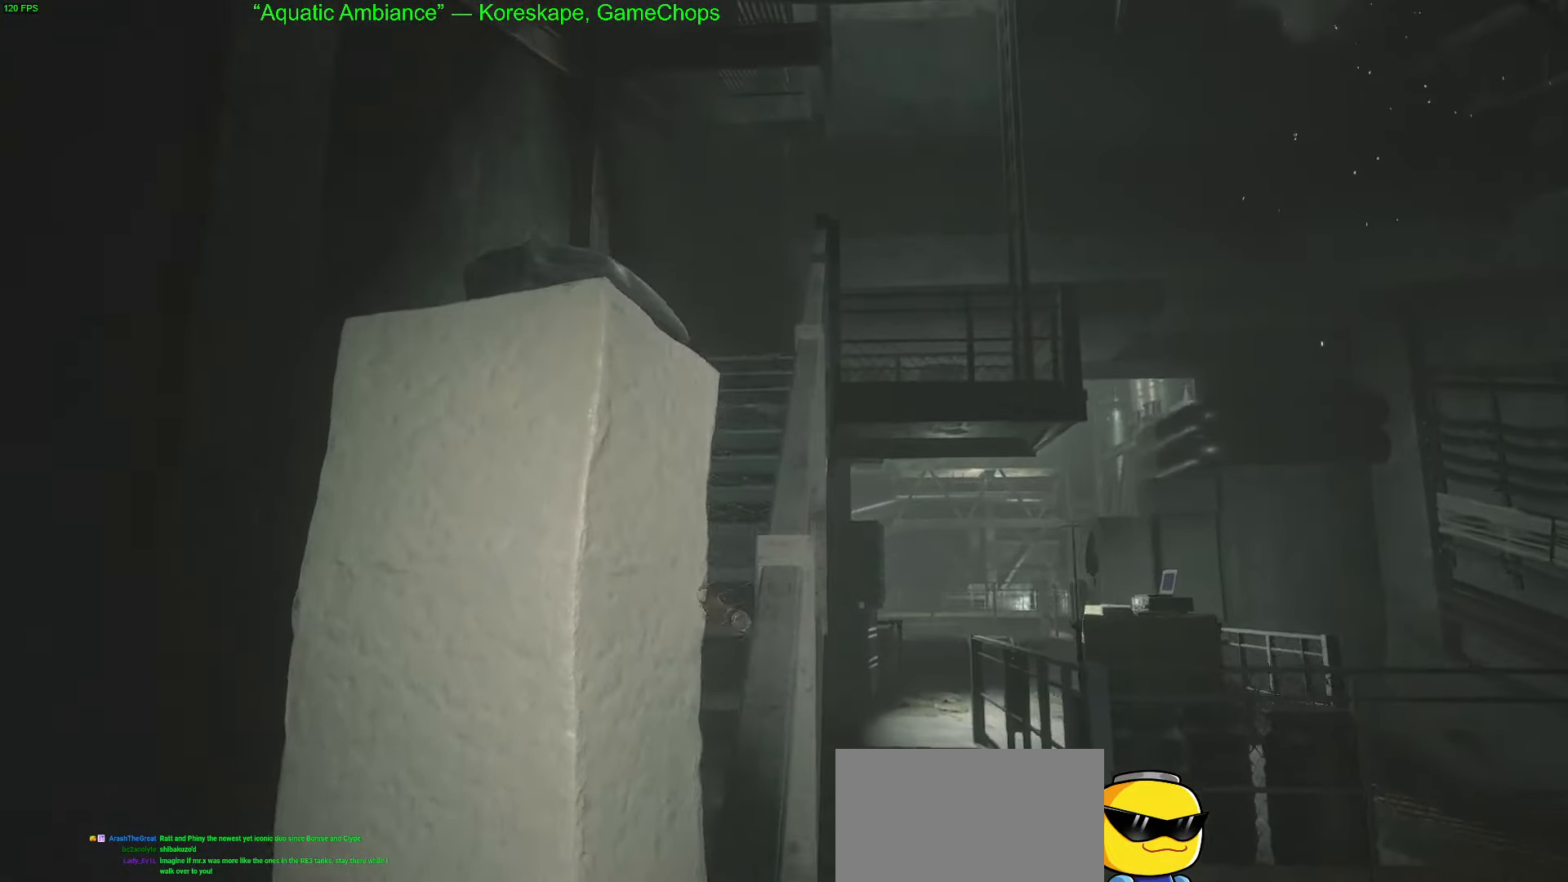
{"keys": ["w"], "mouse": [], "mouse_move": "down-right", "events": []}
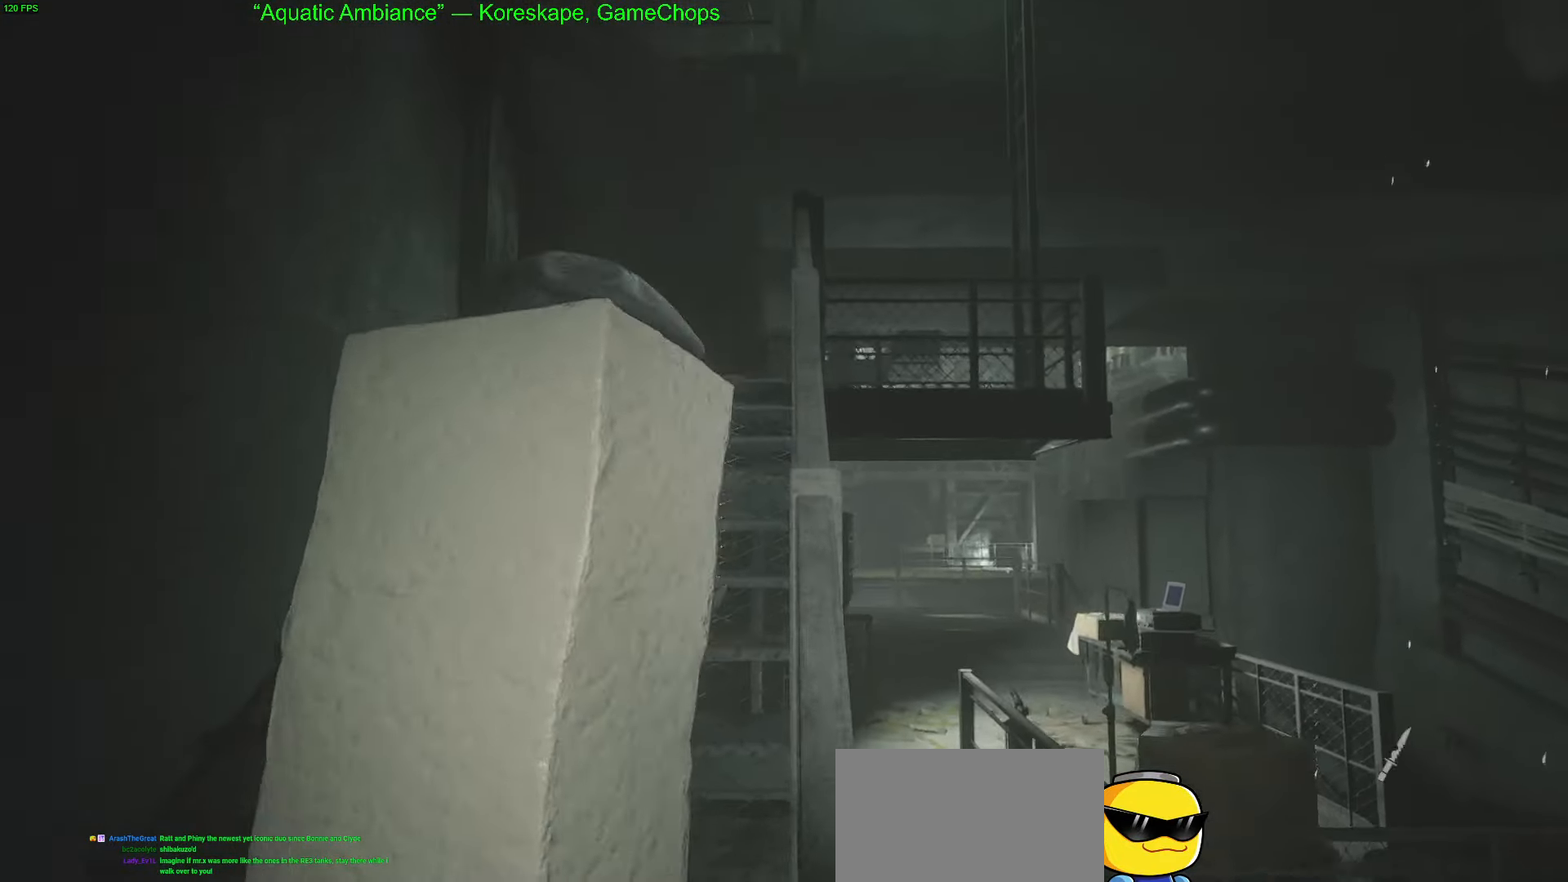
{"keys": ["w"], "mouse": [], "mouse_move": "still", "events": []}
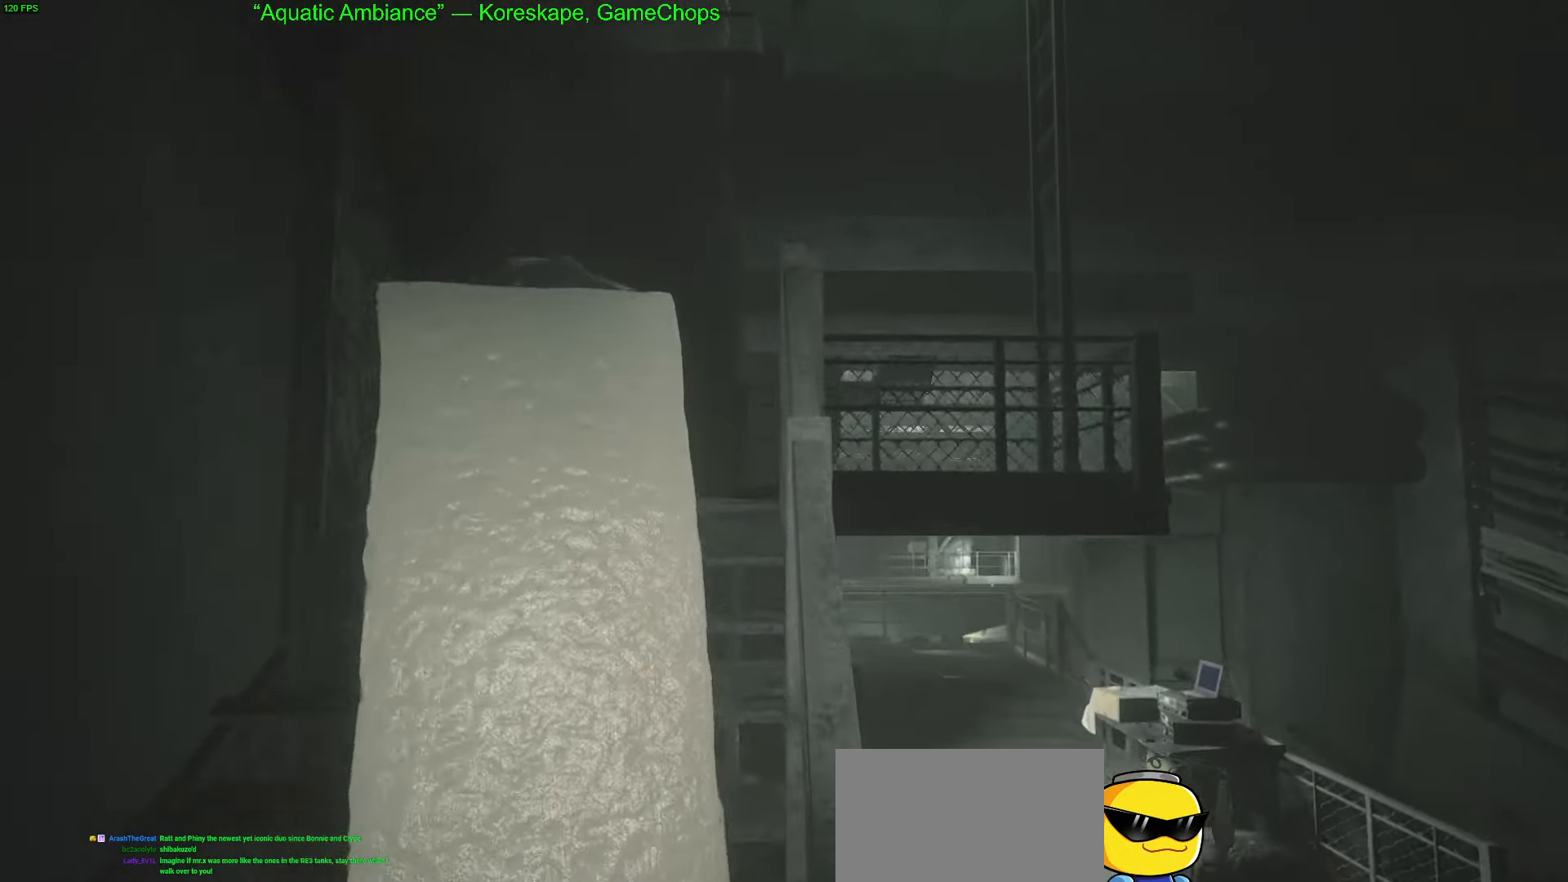
{"keys": ["w"], "mouse": [], "mouse_move": "still", "events": []}
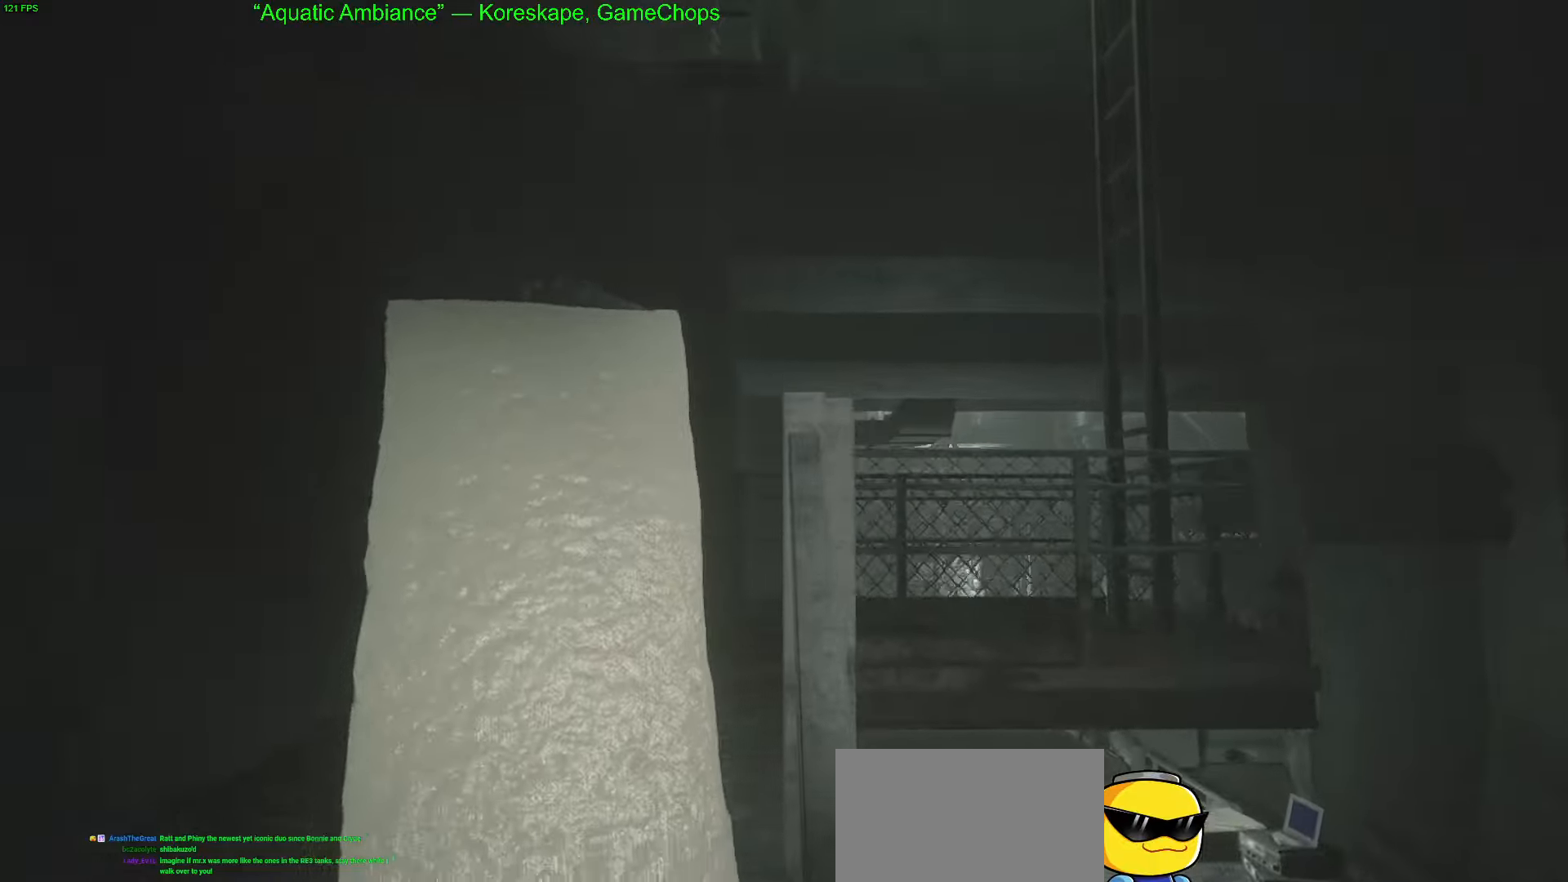
{"keys": ["w"], "mouse": [], "mouse_move": "down-right", "events": []}
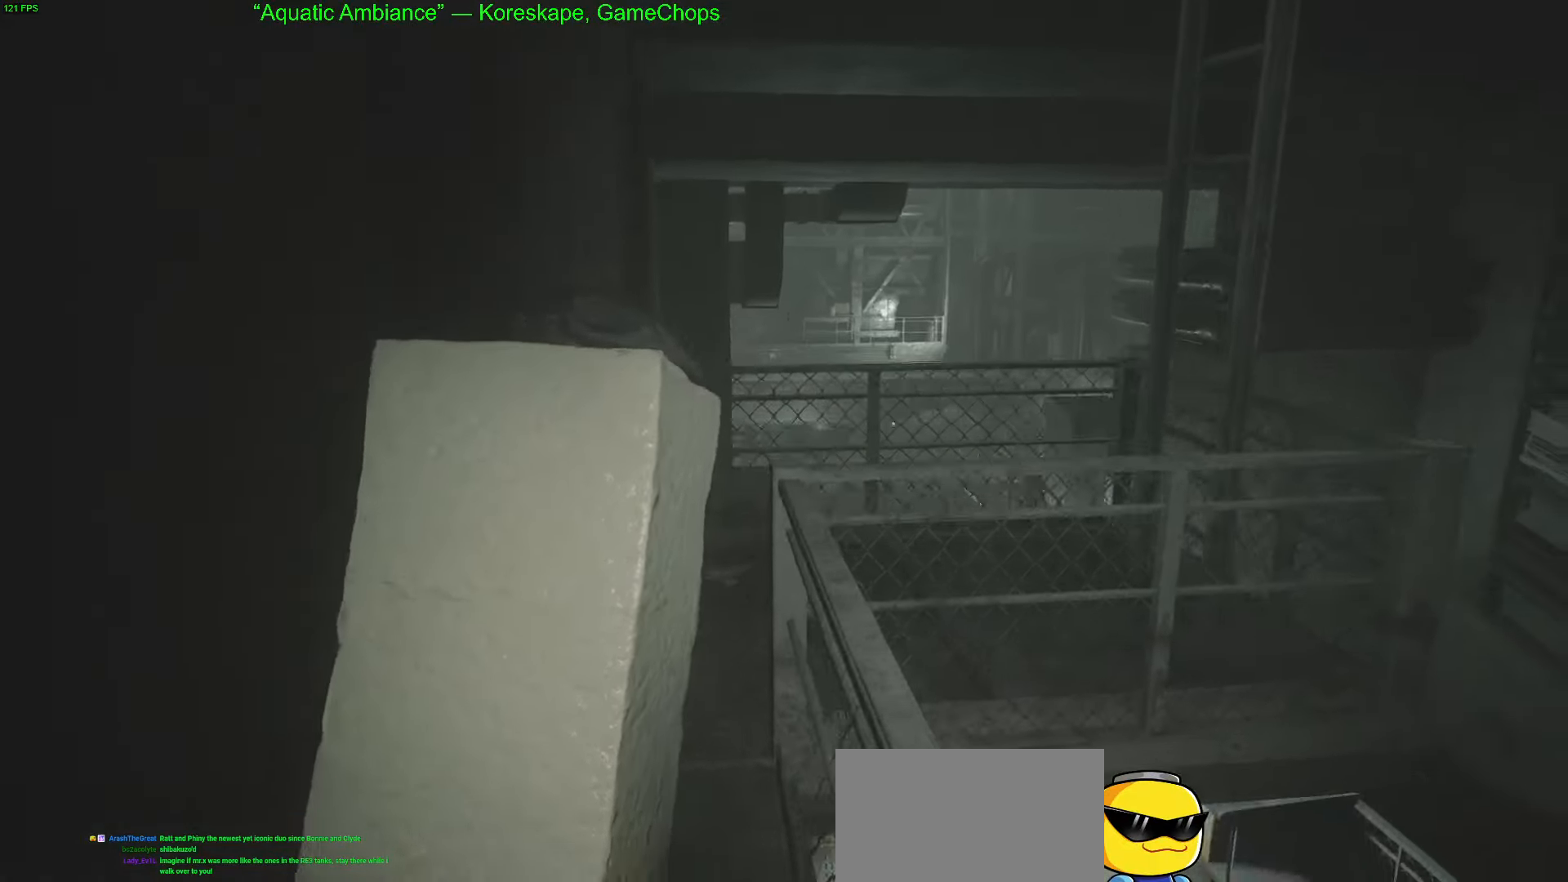
{"keys": ["w"], "mouse": [], "mouse_move": "still", "events": []}
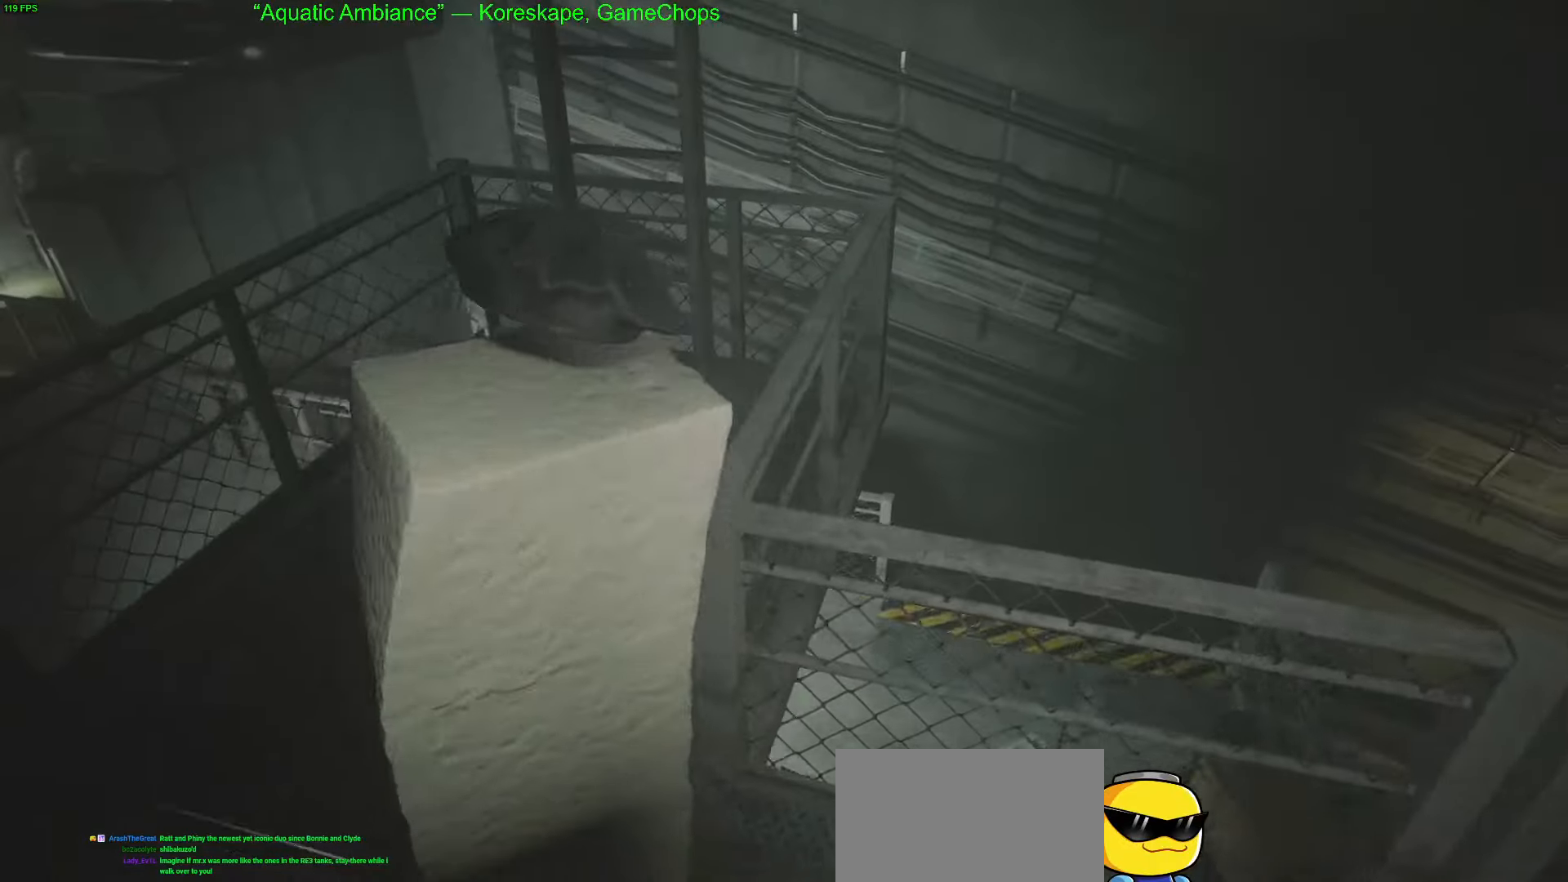
{"keys": ["w"], "mouse": ["left"], "mouse_move": "still", "events": [[150, "mouse_left", "down"], [234, "mouse_left", "up"], [284, "mouse_left", "down"], [384, "mouse_left", "up"], [467, "mouse_left", "down"]]}
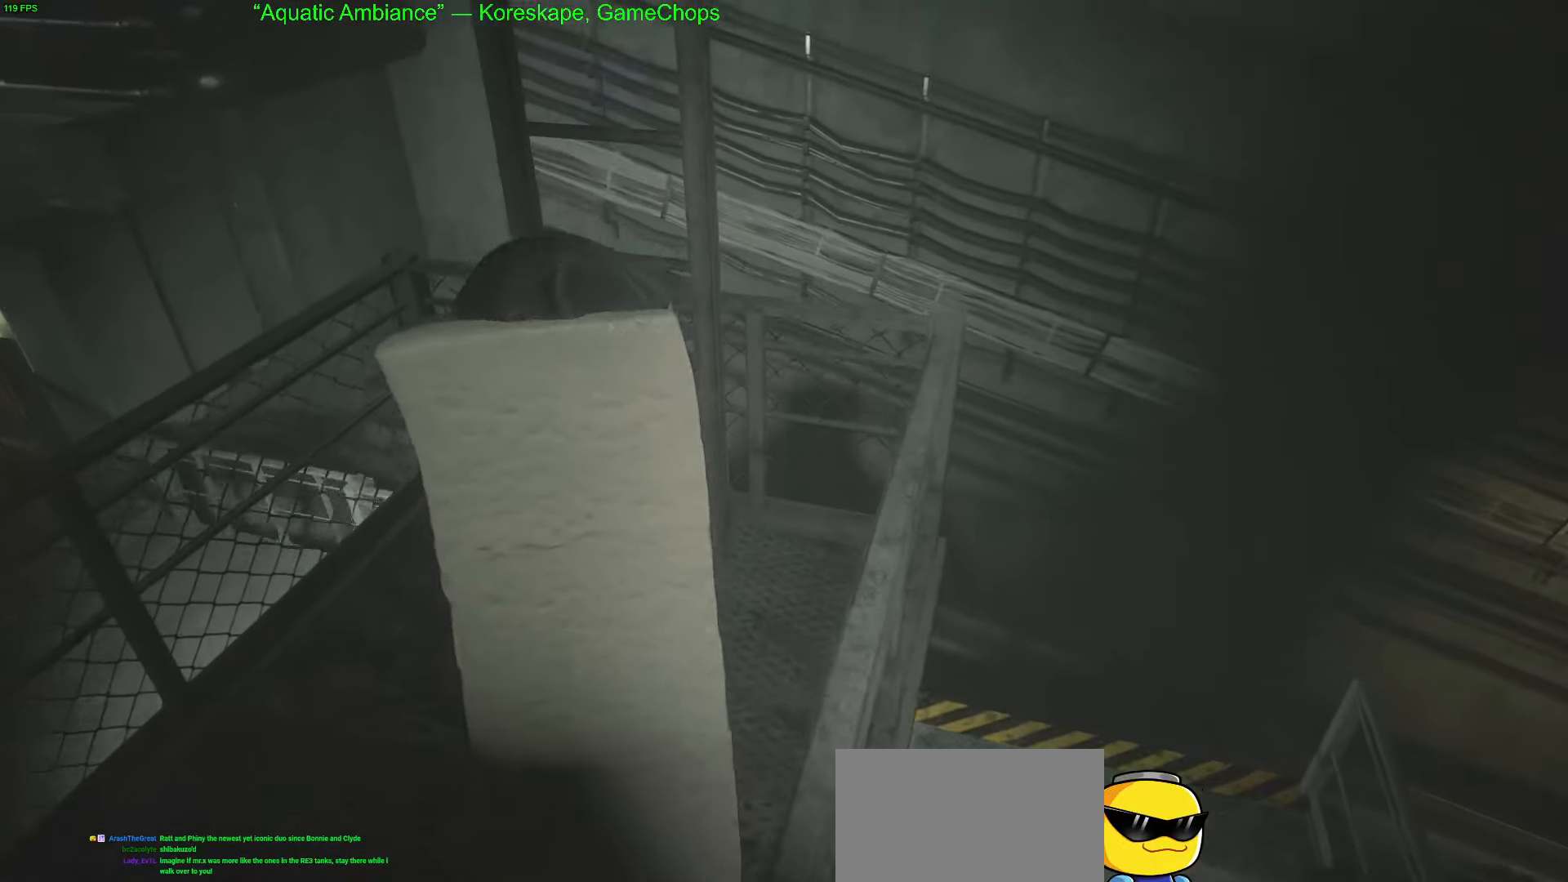
{"keys": ["w"], "mouse": [], "mouse_move": "still", "events": [[17, "mouse_left", "up"], [117, "mouse_left", "down"], [200, "mouse_left", "up"]]}
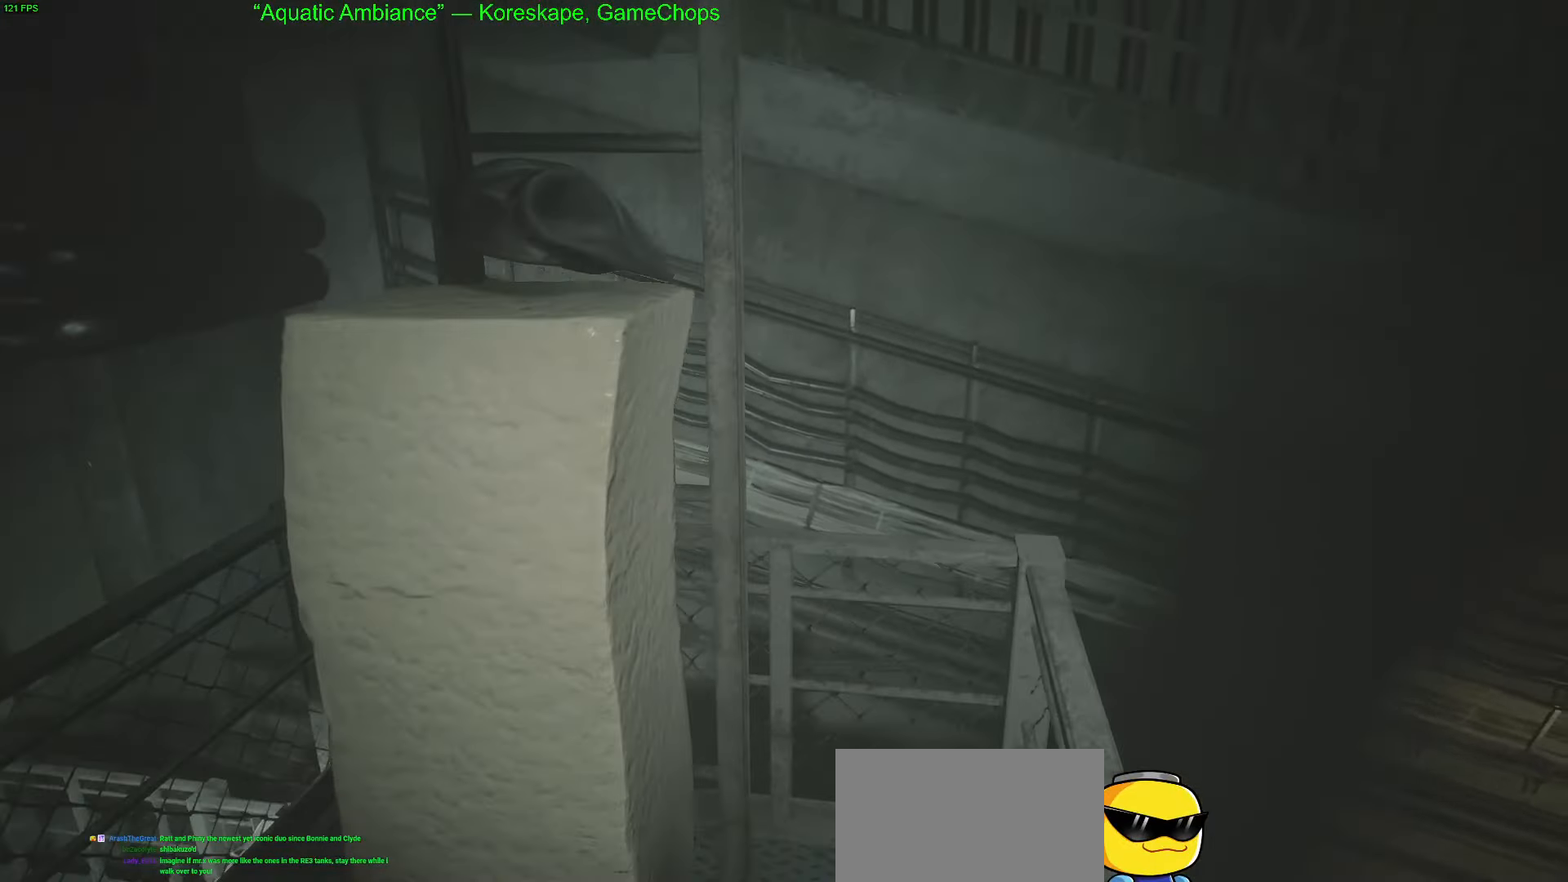
{"keys": ["w"], "mouse": [], "mouse_move": "still", "events": []}
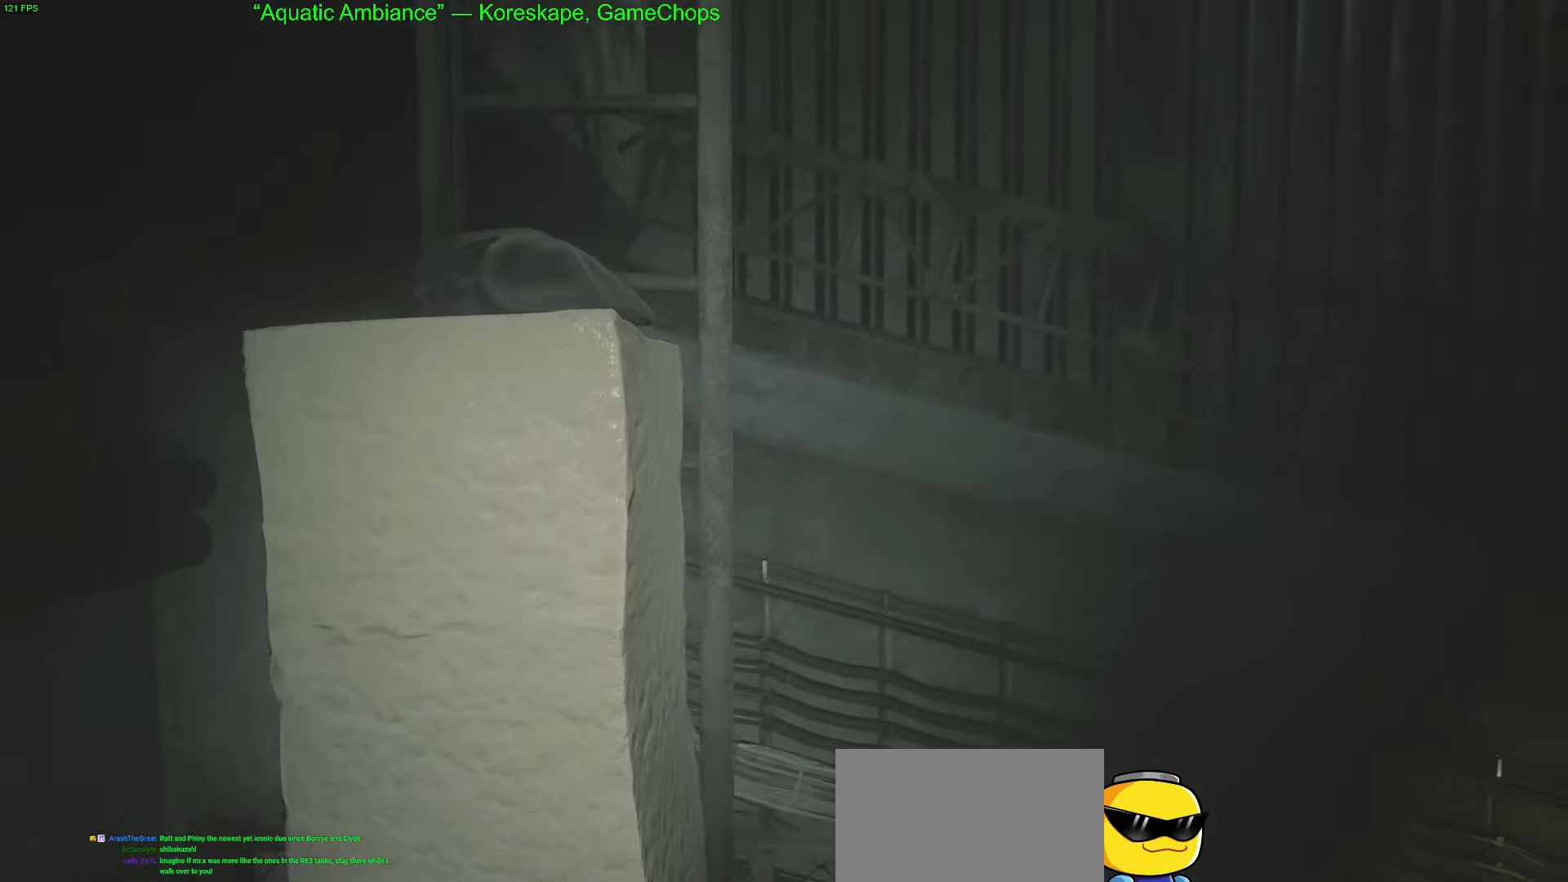
{"keys": ["w"], "mouse": [], "mouse_move": "still", "events": []}
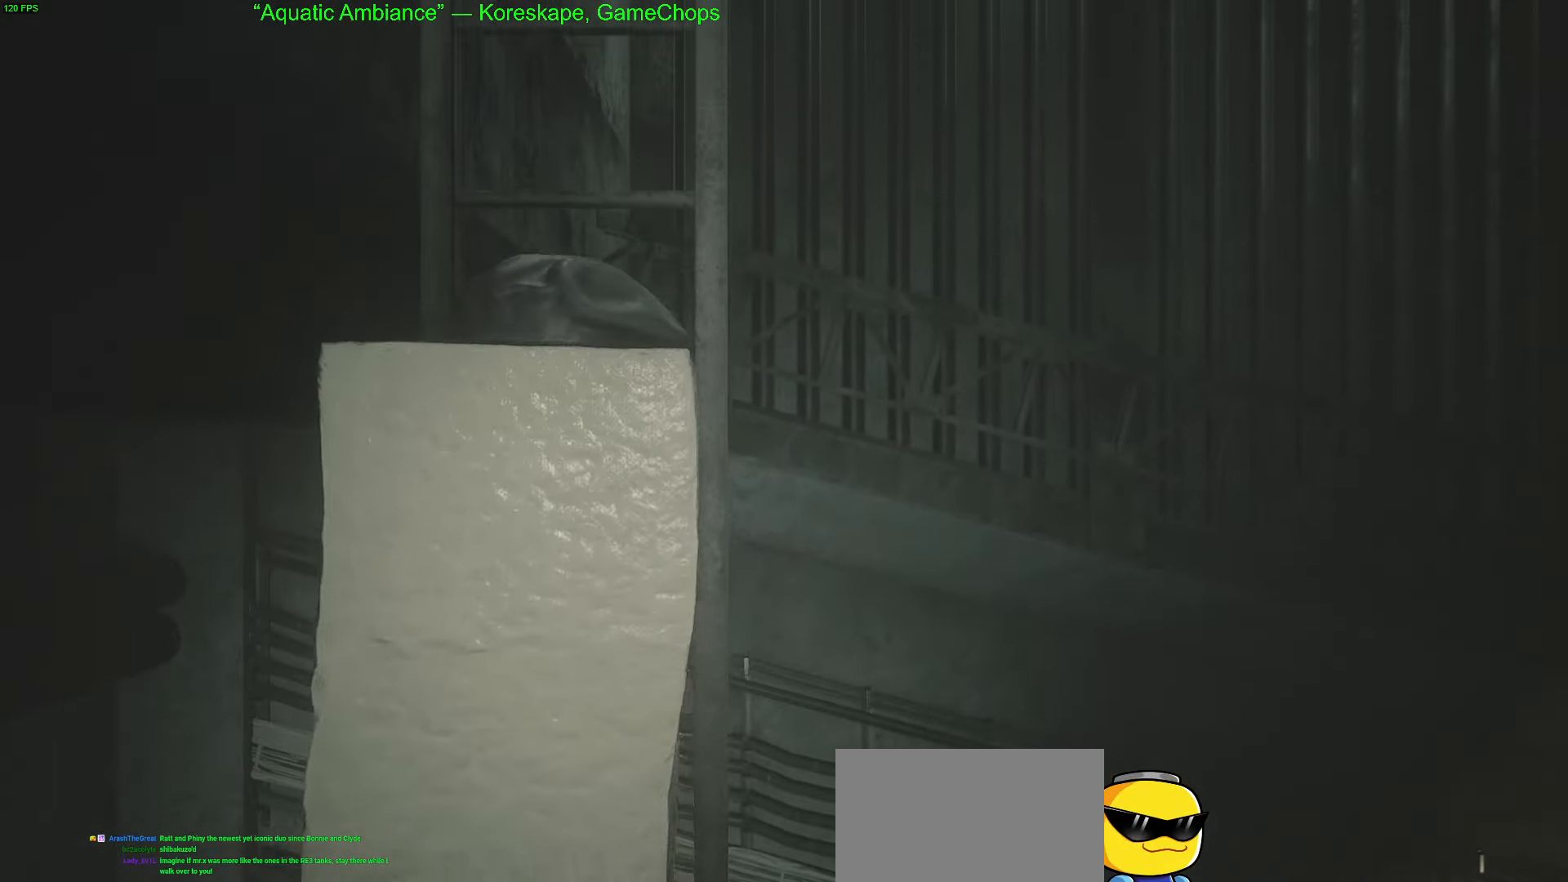
{"keys": ["w"], "mouse": [], "mouse_move": "still", "events": []}